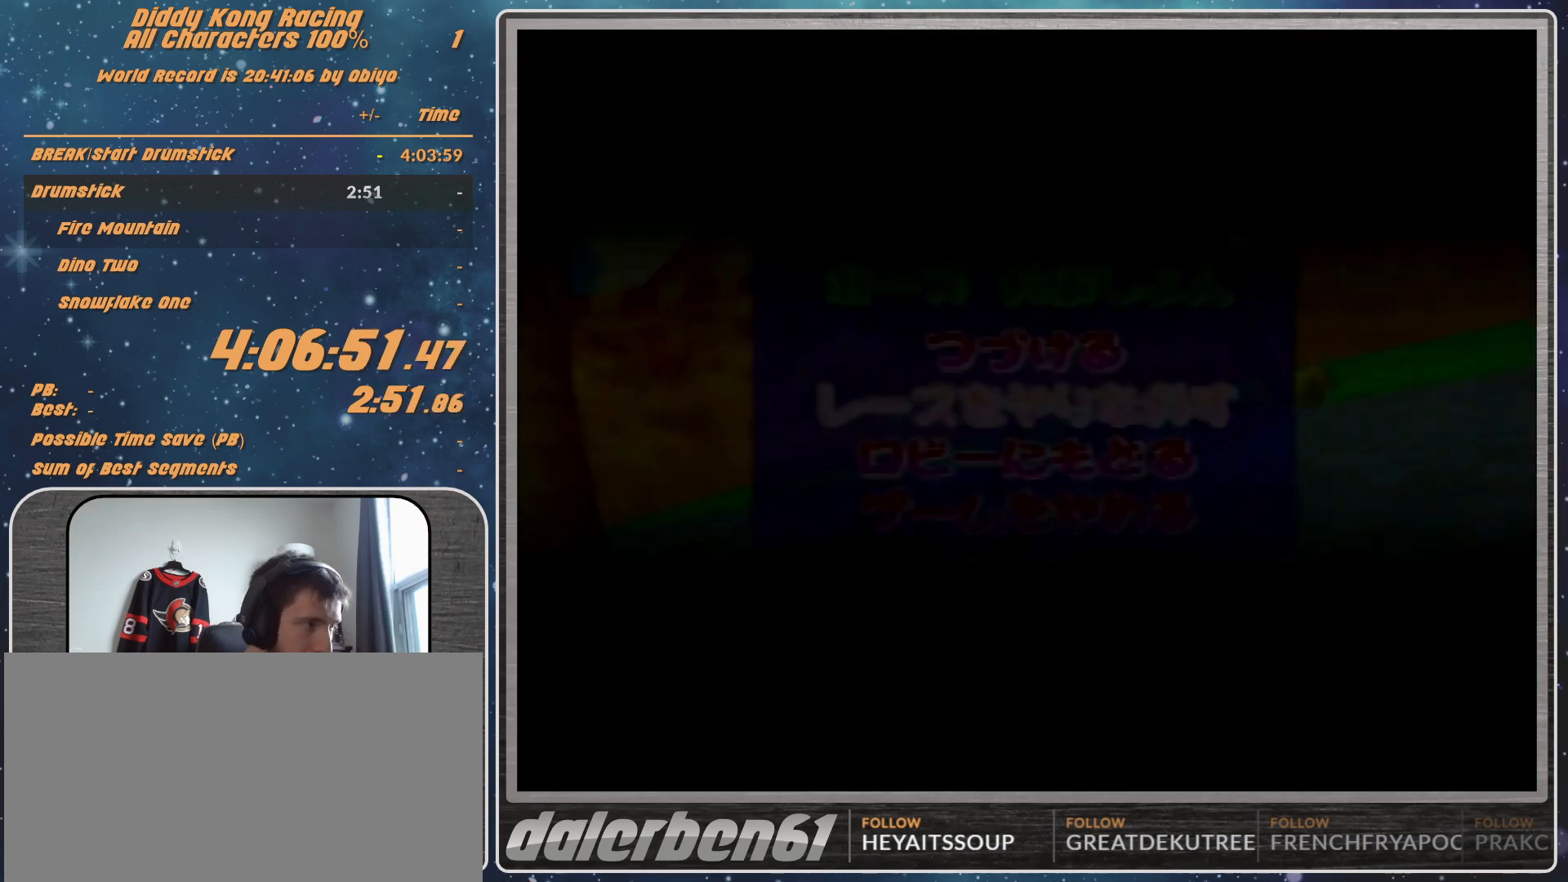
Gameplay with a controller (Nintendo layout); each line is a JSON object with the inputs held at the frame after it. "events" lists button and stick changes between this image and that frame as [ms after this image, input, new state], when the widget could be followed in between. Not read: L1 L3 R3.
{"buttons": ["A"], "left_stick": "center", "events": [[433, "A", "down"]]}
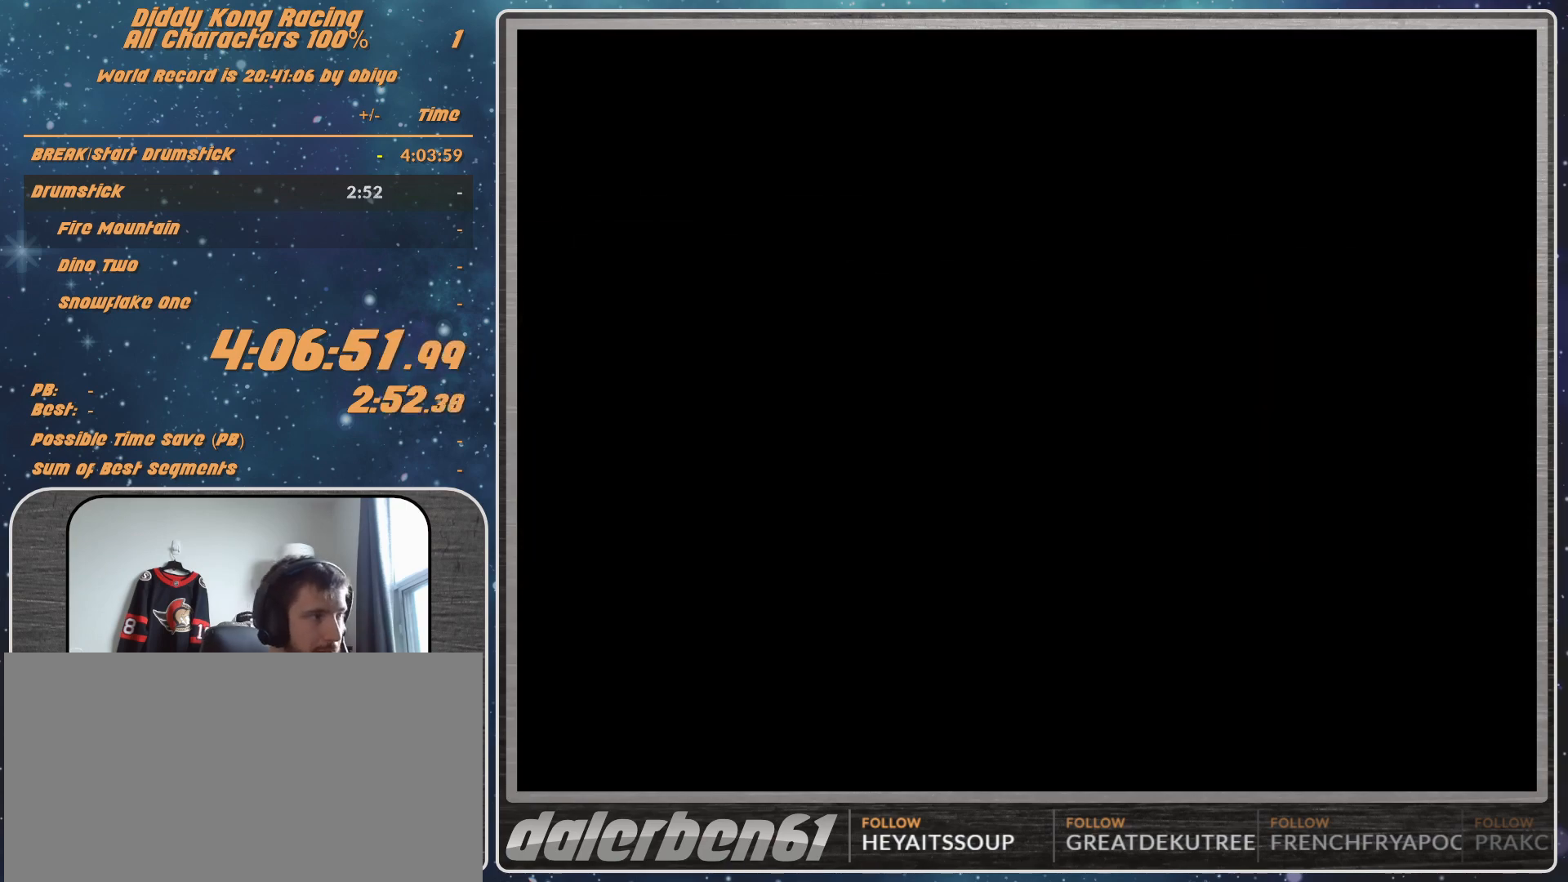
{"buttons": [], "left_stick": "center", "events": [[100, "A", "up"]]}
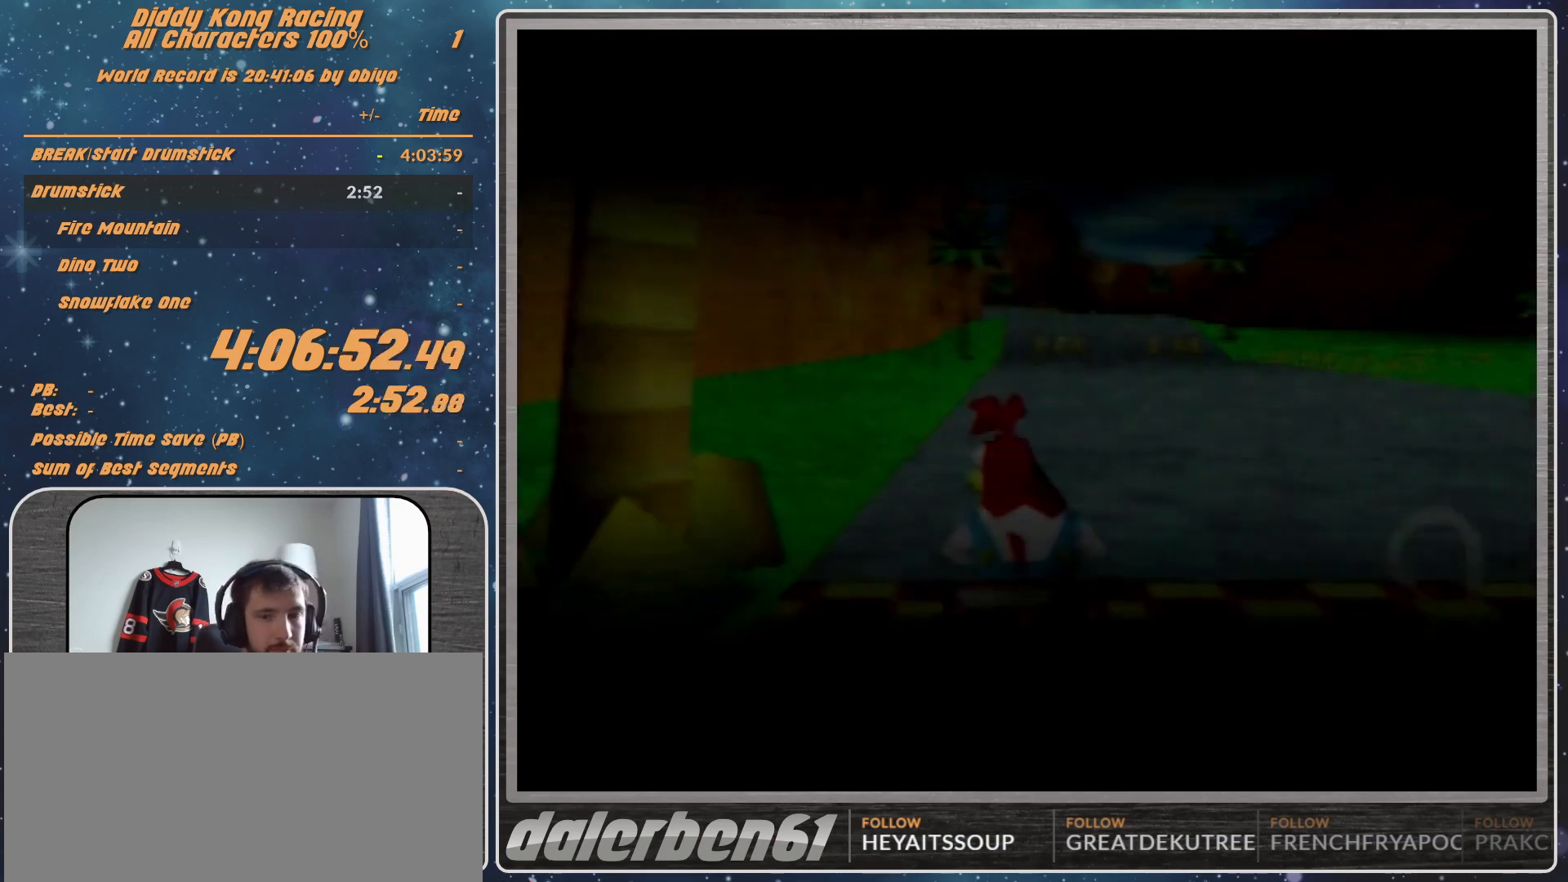
{"buttons": [], "left_stick": "center", "events": []}
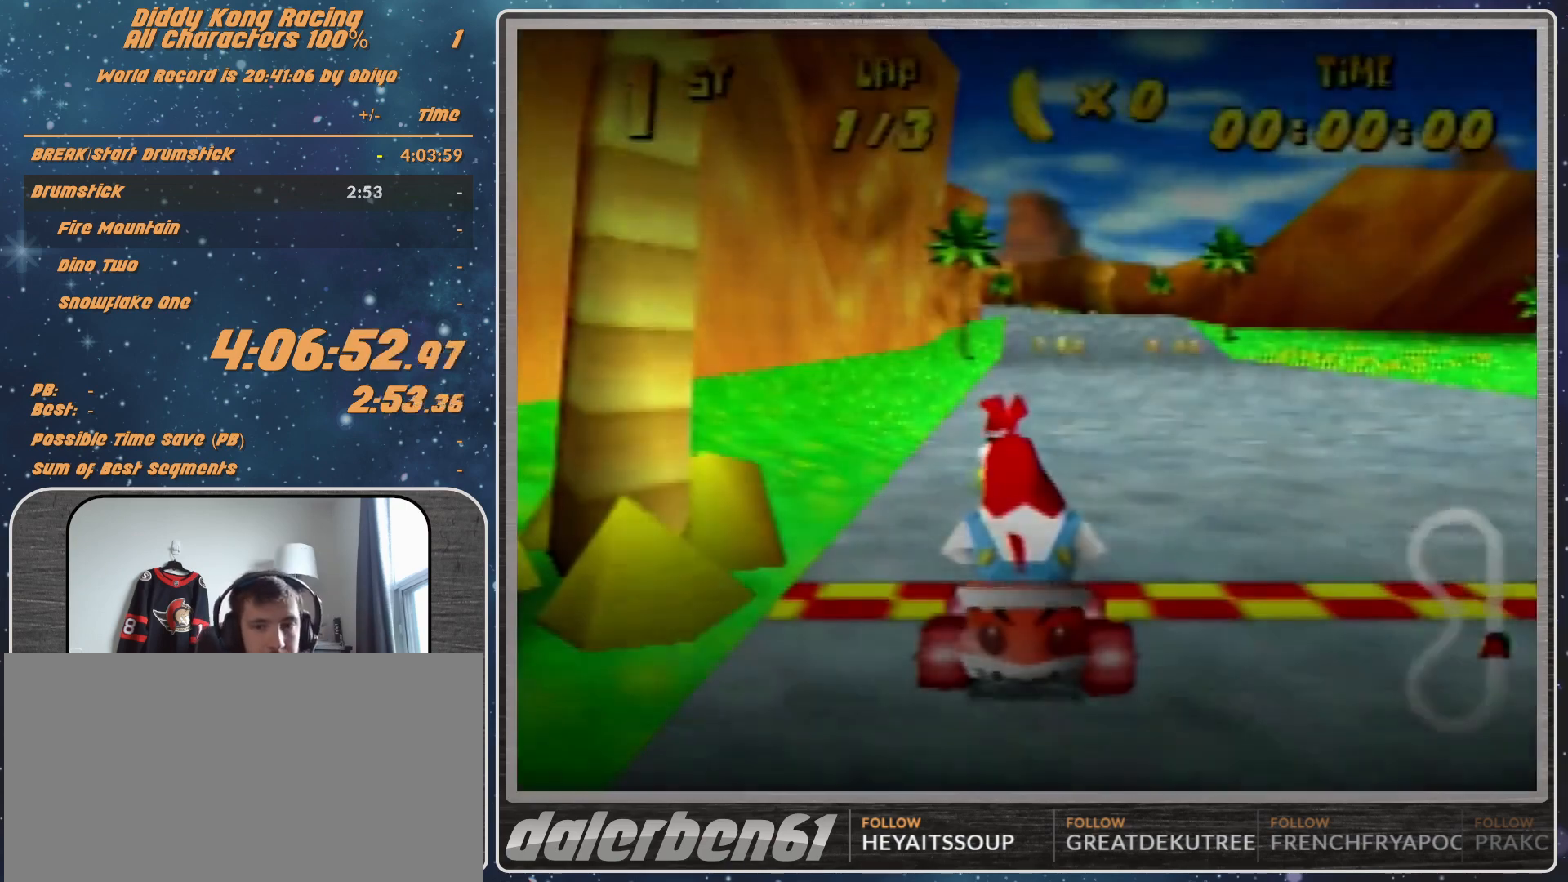
{"buttons": [], "left_stick": "center", "events": []}
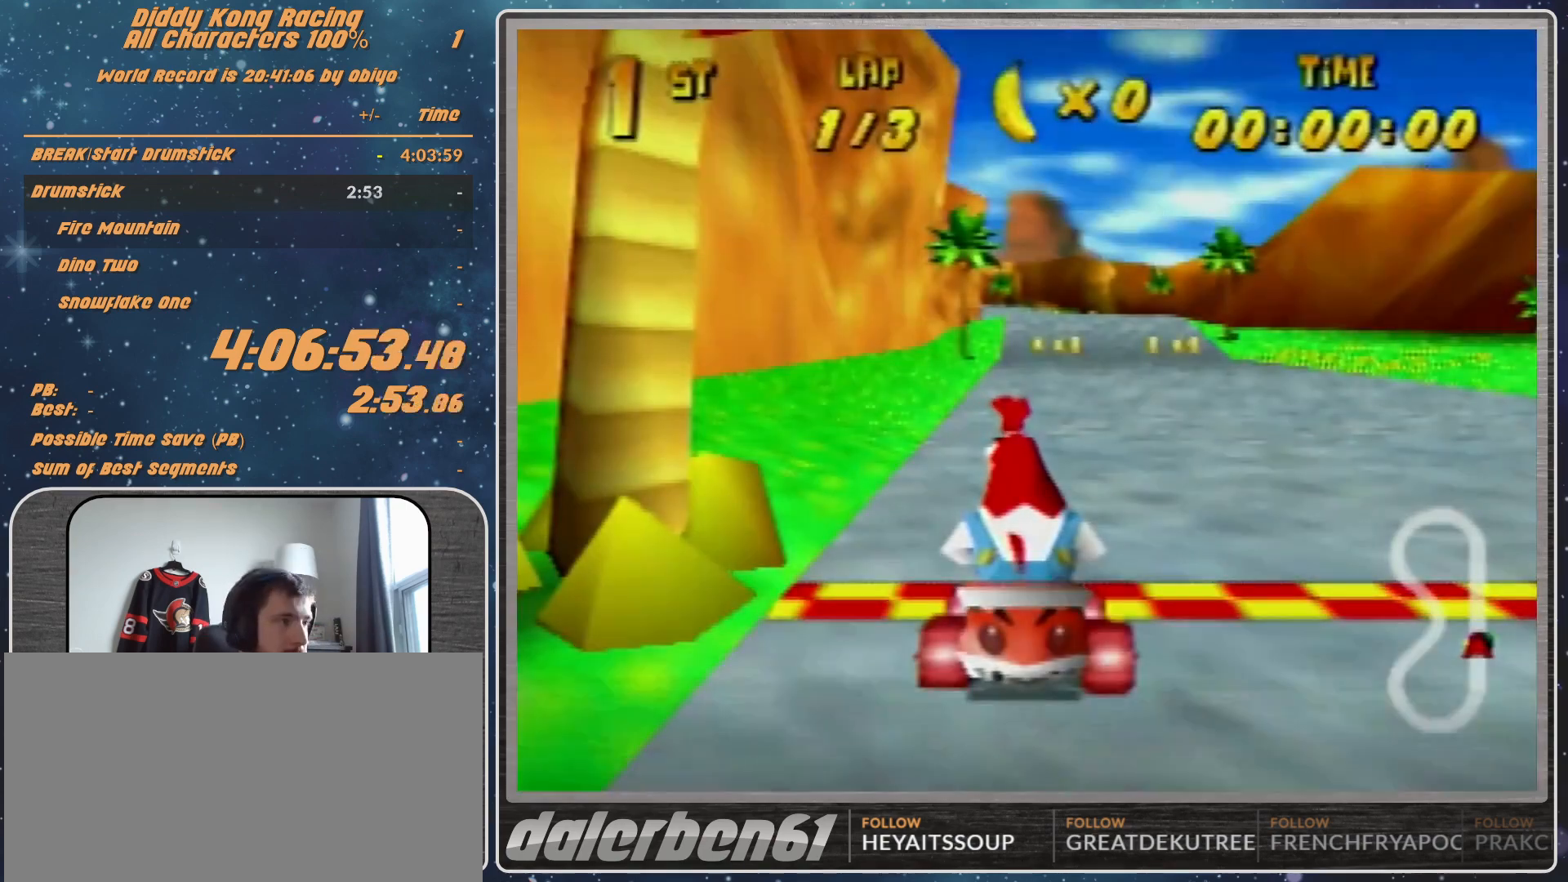
{"buttons": [], "left_stick": "center", "events": []}
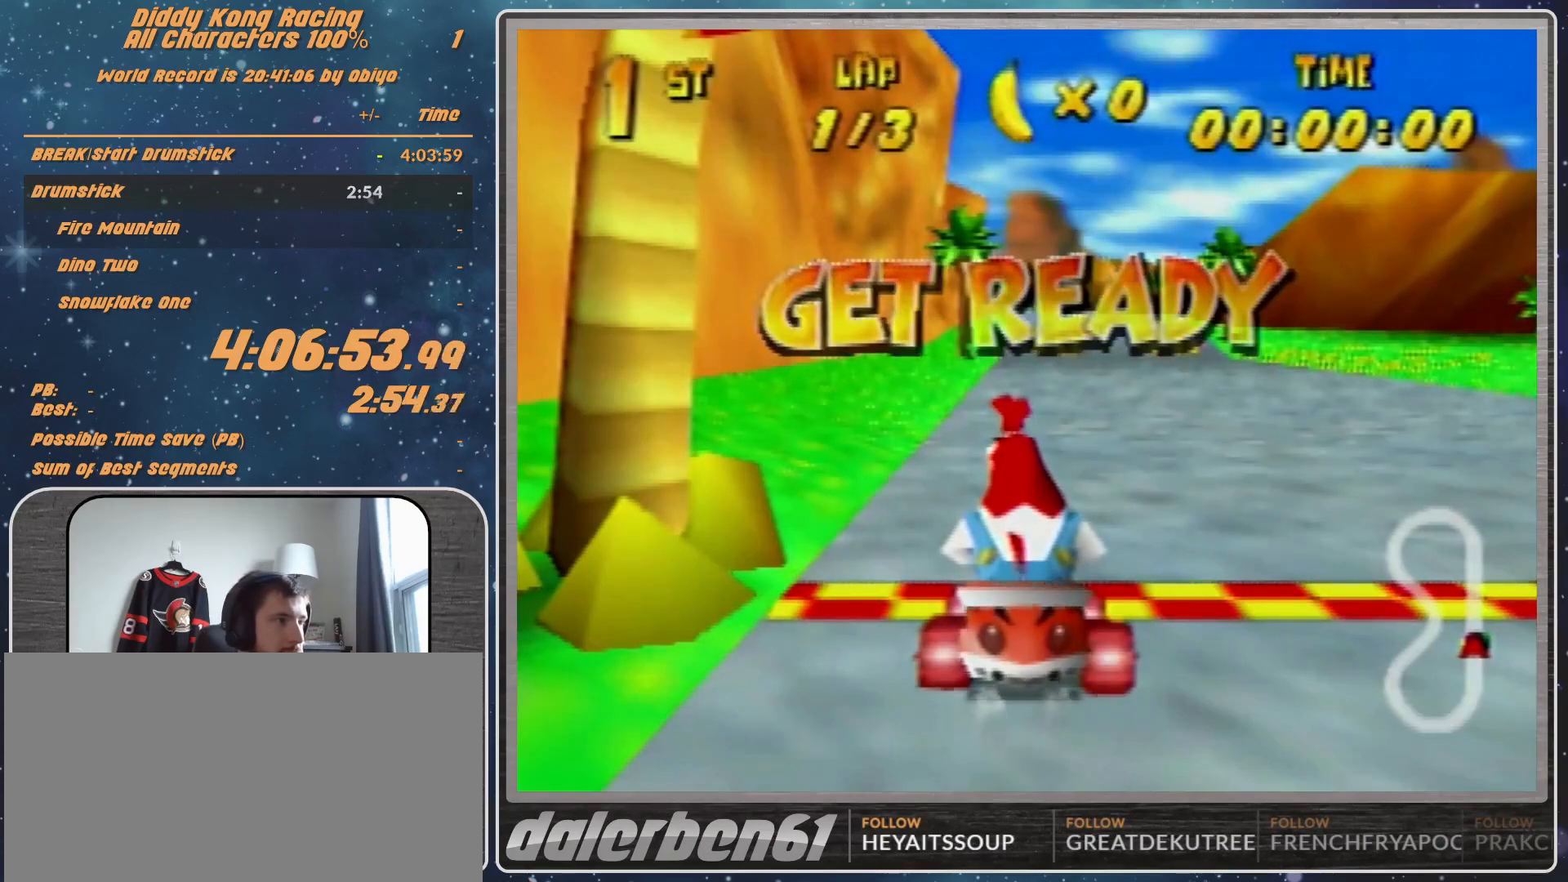
{"buttons": [], "left_stick": "center", "events": []}
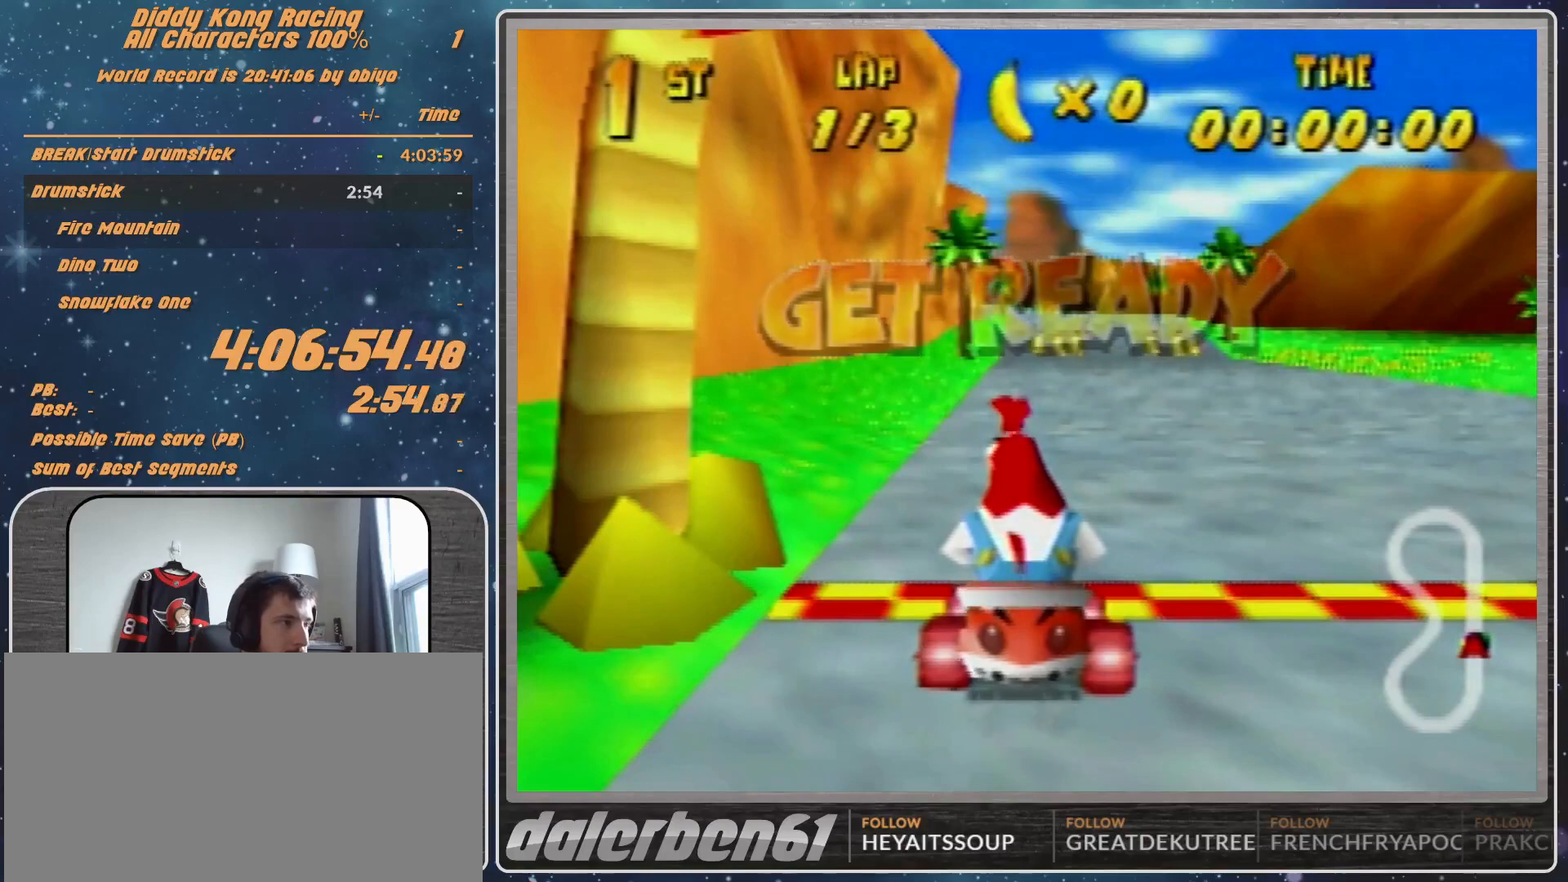
{"buttons": ["A"], "left_stick": "right", "events": [[100, "A", "down"], [333, "left_stick", "right"]]}
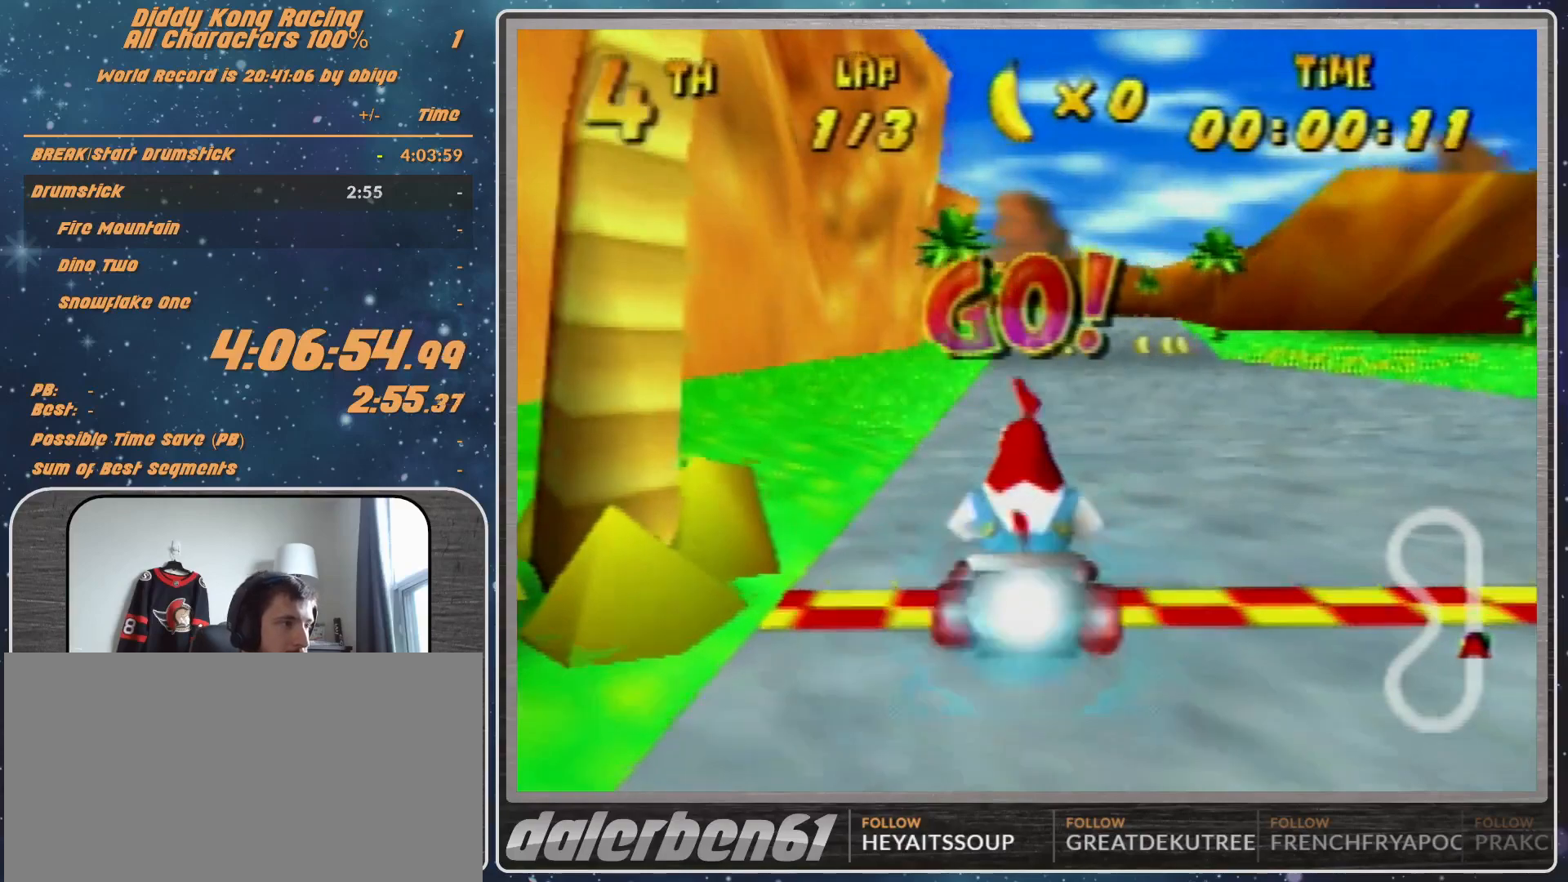
{"buttons": [], "left_stick": "center", "events": [[100, "A", "up"], [100, "left_stick", "left"], [200, "A", "down"], [267, "left_stick", "center"], [333, "A", "up"]]}
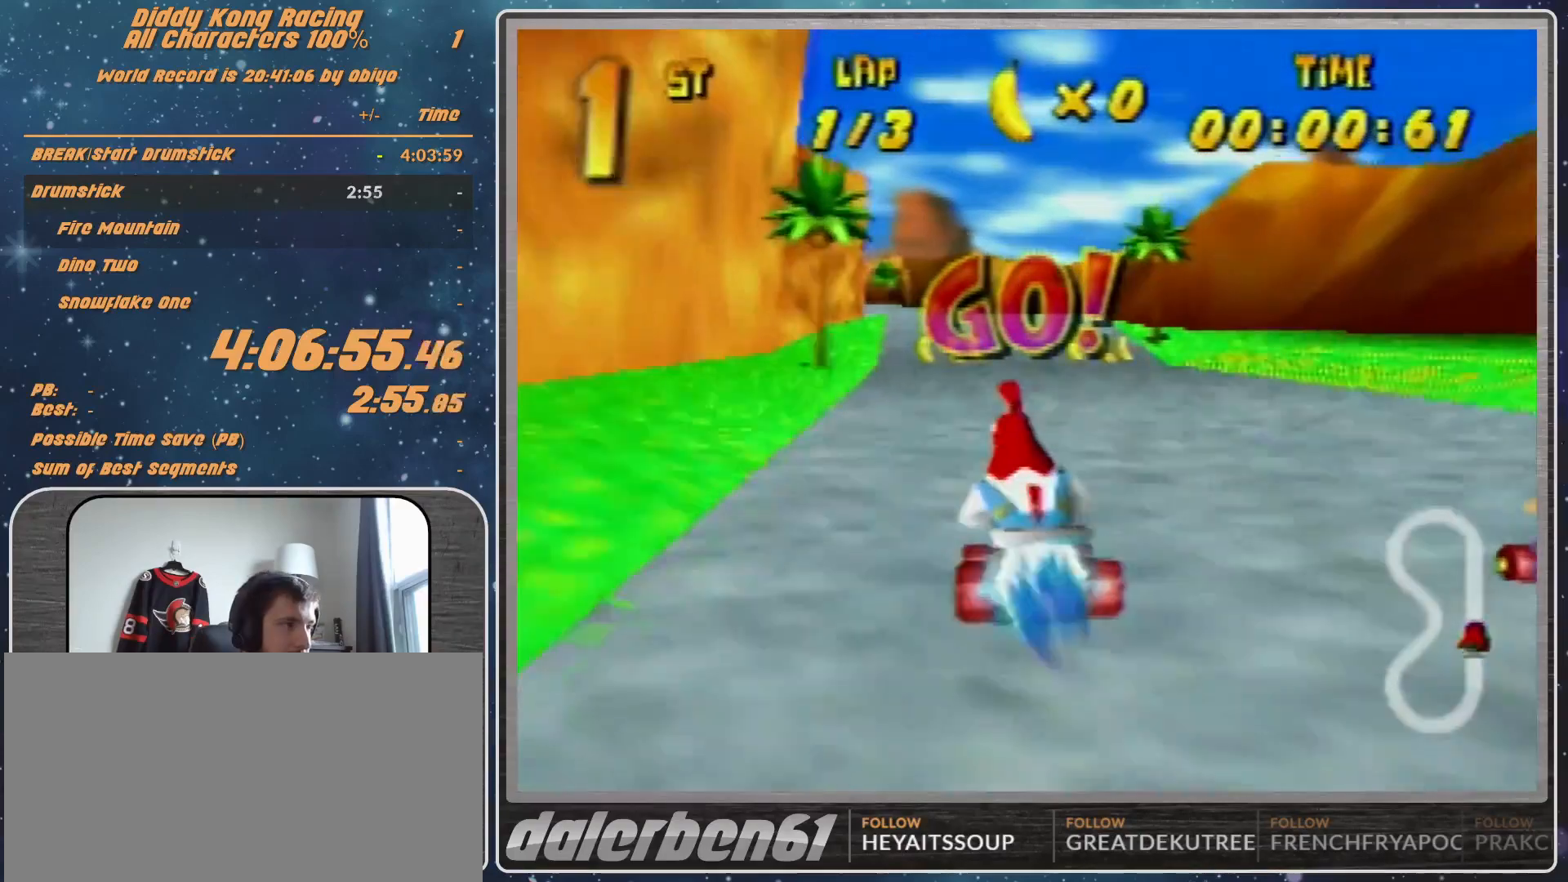
{"buttons": ["R1"], "left_stick": "left", "events": [[33, "A", "down"], [100, "A", "up"], [133, "A", "down"], [367, "A", "up"], [400, "left_stick", "left"], [467, "A", "down"], [467, "R1", "down"], [500, "A", "up"]]}
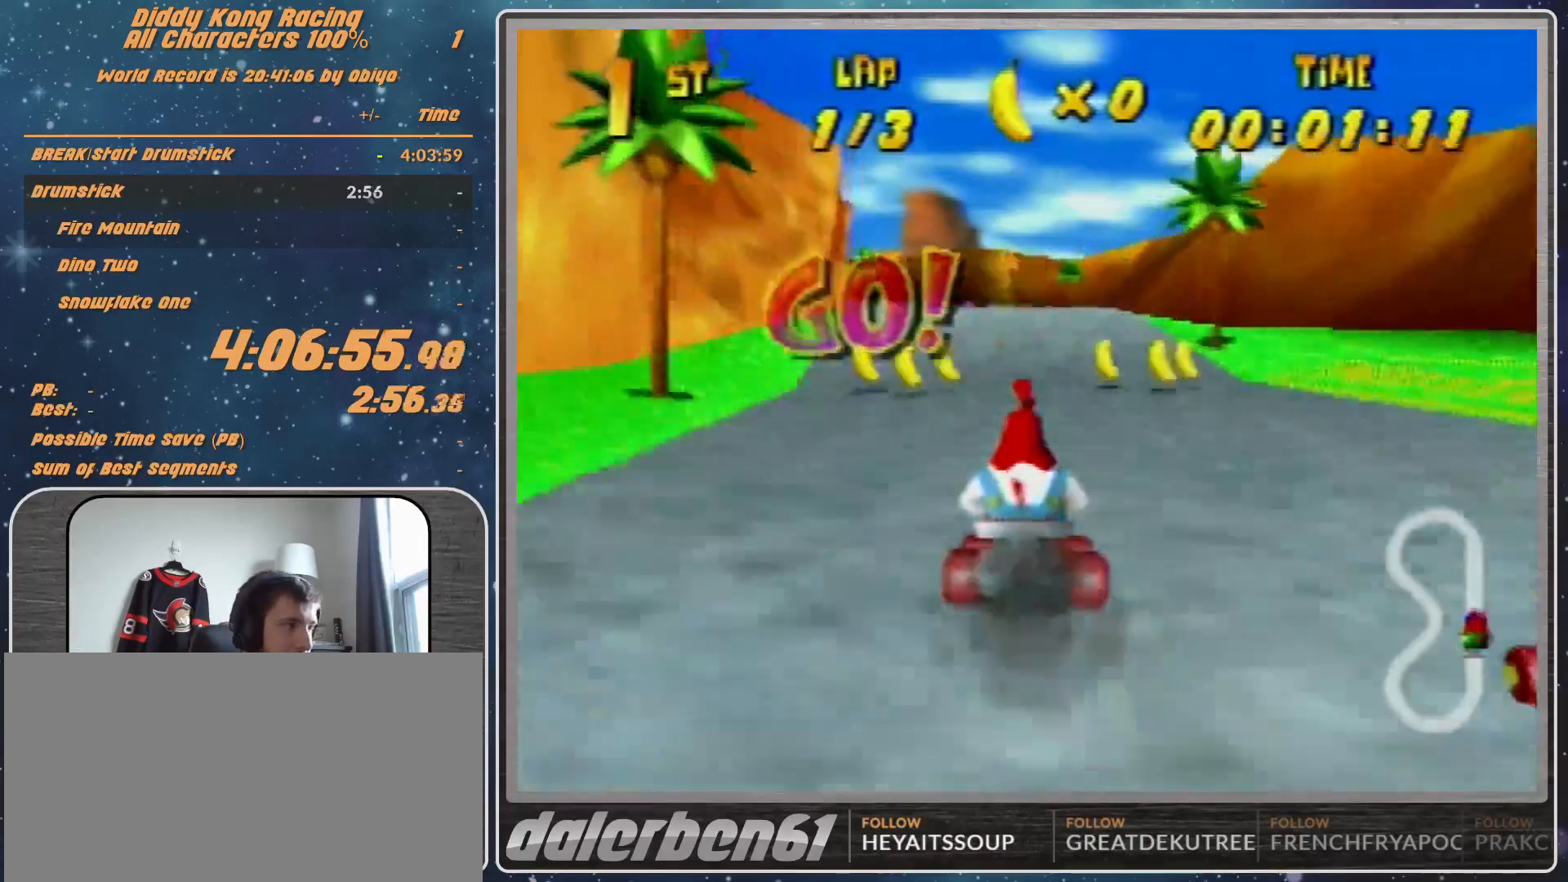
{"buttons": [], "left_stick": "up-right", "events": [[167, "A", "down"], [167, "left_stick", "up-left"], [367, "A", "up"], [367, "left_stick", "up-right"], [433, "A", "down"], [433, "R1", "up"], [467, "A", "up"]]}
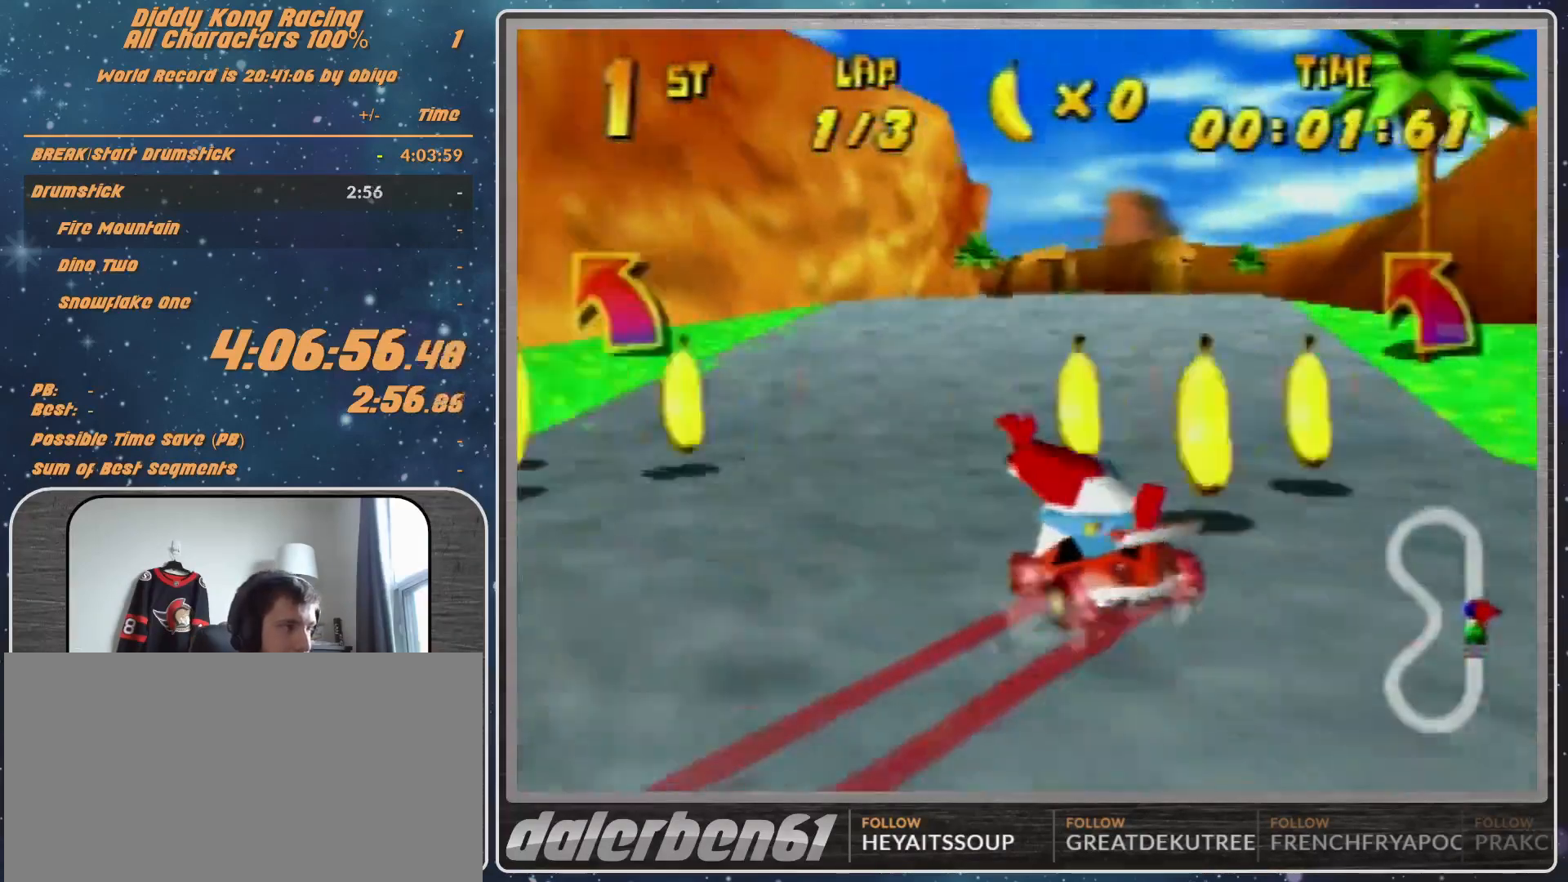
{"buttons": [], "left_stick": "center", "events": [[67, "A", "down"], [100, "A", "up"], [200, "A", "down"], [267, "A", "up"], [267, "left_stick", "up-left"], [333, "left_stick", "left"], [467, "left_stick", "center"]]}
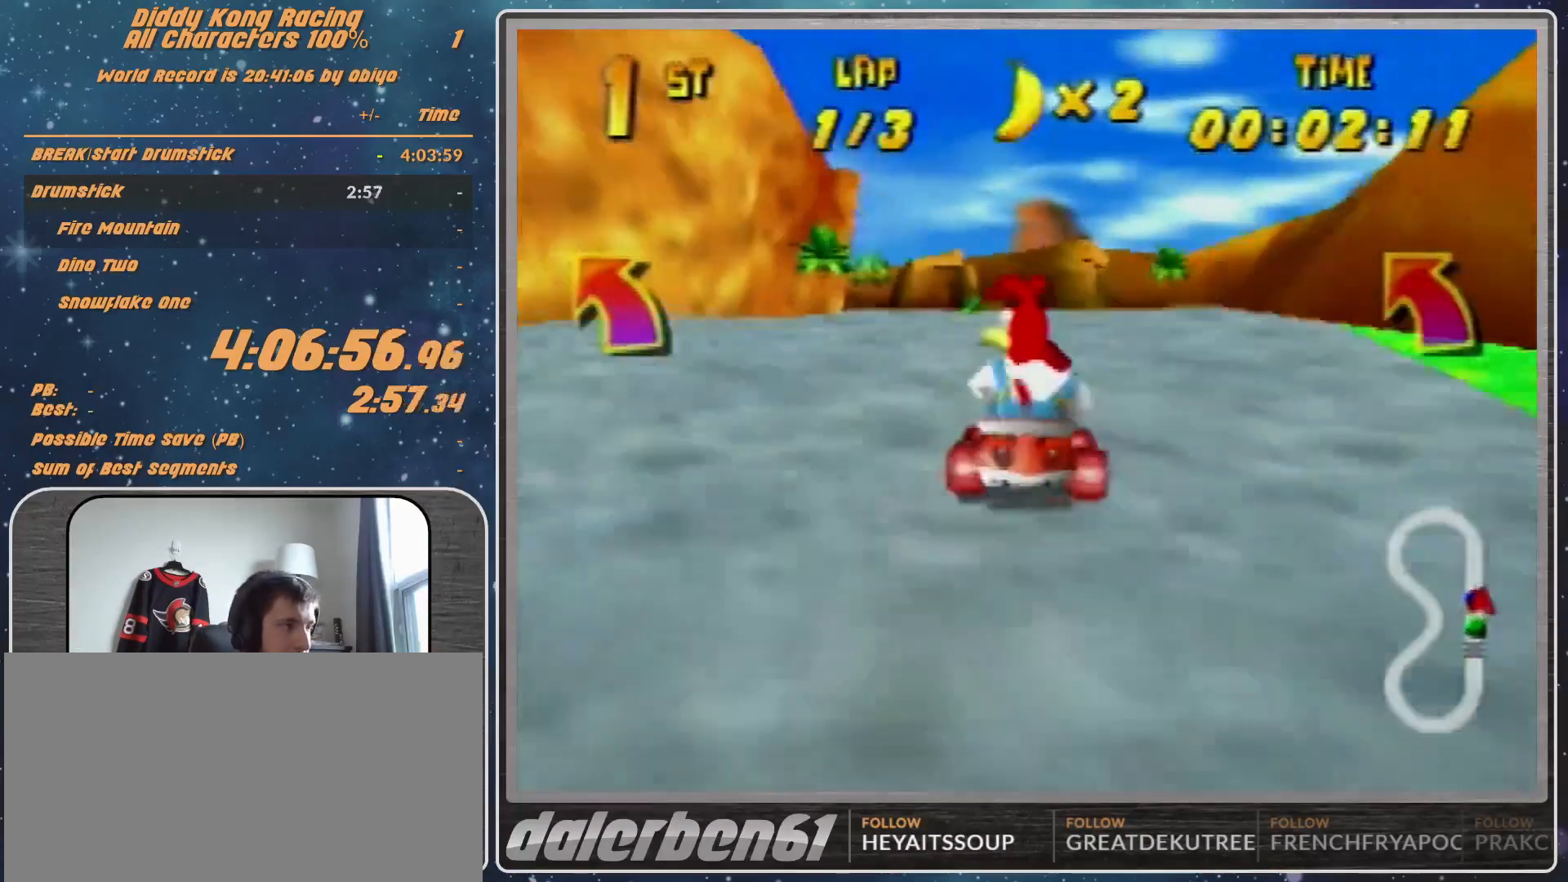
{"buttons": ["A", "R1"], "left_stick": "left", "events": [[100, "left_stick", "left"], [233, "left_stick", "center"], [333, "A", "down"], [333, "left_stick", "left"], [367, "A", "up"], [367, "R1", "down"], [467, "A", "down"]]}
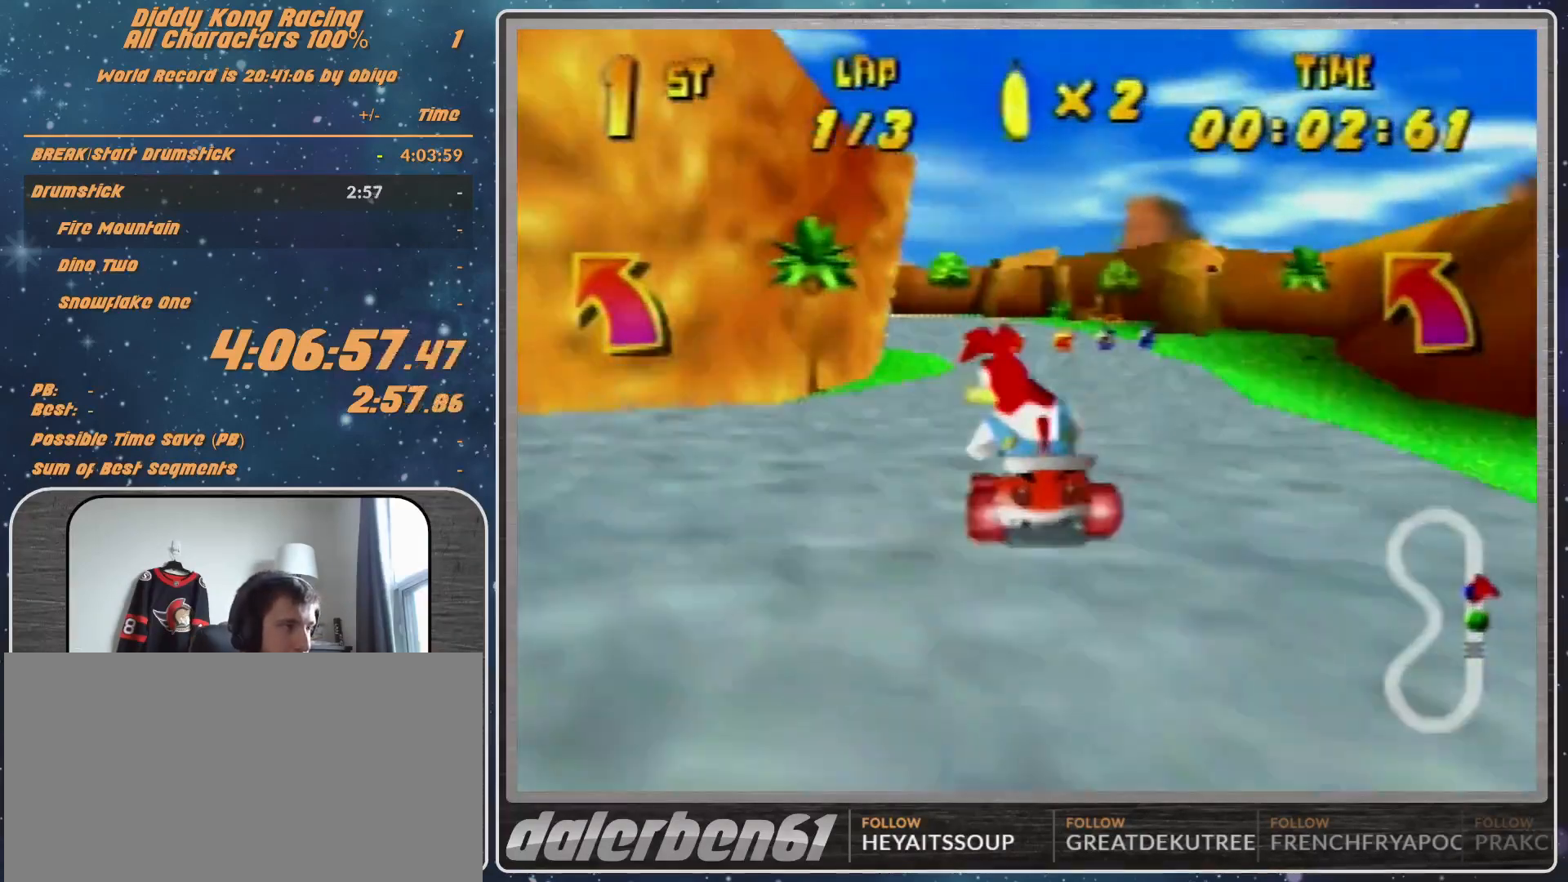
{"buttons": ["R1"], "left_stick": "up-left", "events": [[167, "A", "up"], [200, "left_stick", "up-right"], [267, "A", "down"], [333, "A", "up"], [433, "A", "down"], [433, "left_stick", "up-left"], [467, "A", "up"]]}
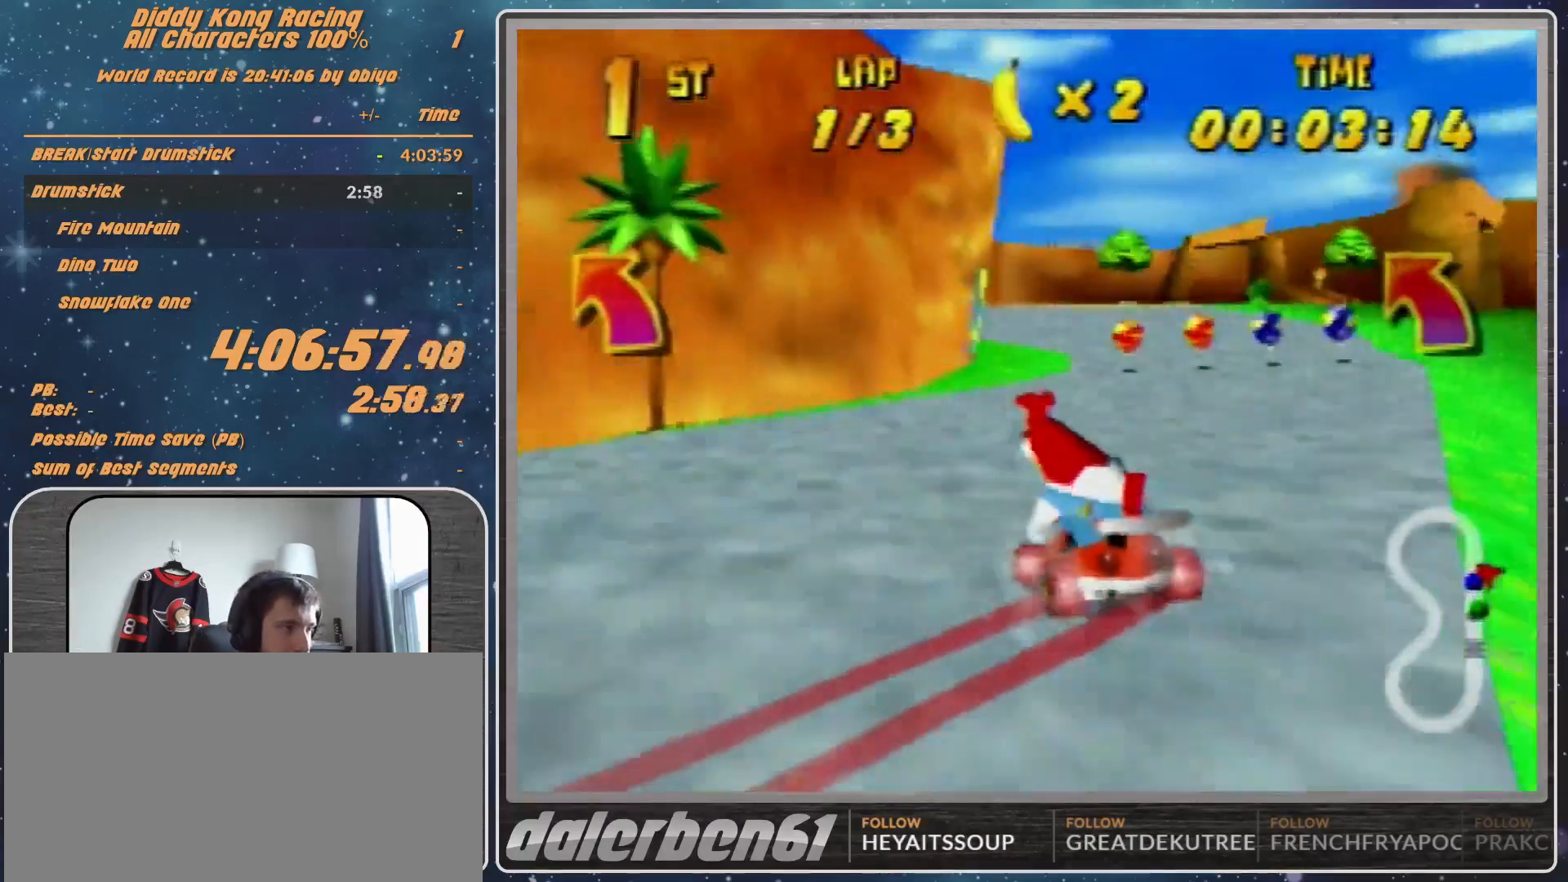
{"buttons": ["R1"], "left_stick": "left", "events": [[67, "A", "down"], [67, "left_stick", "up-right"], [300, "A", "up"], [300, "left_stick", "left"], [400, "A", "down"], [467, "A", "up"]]}
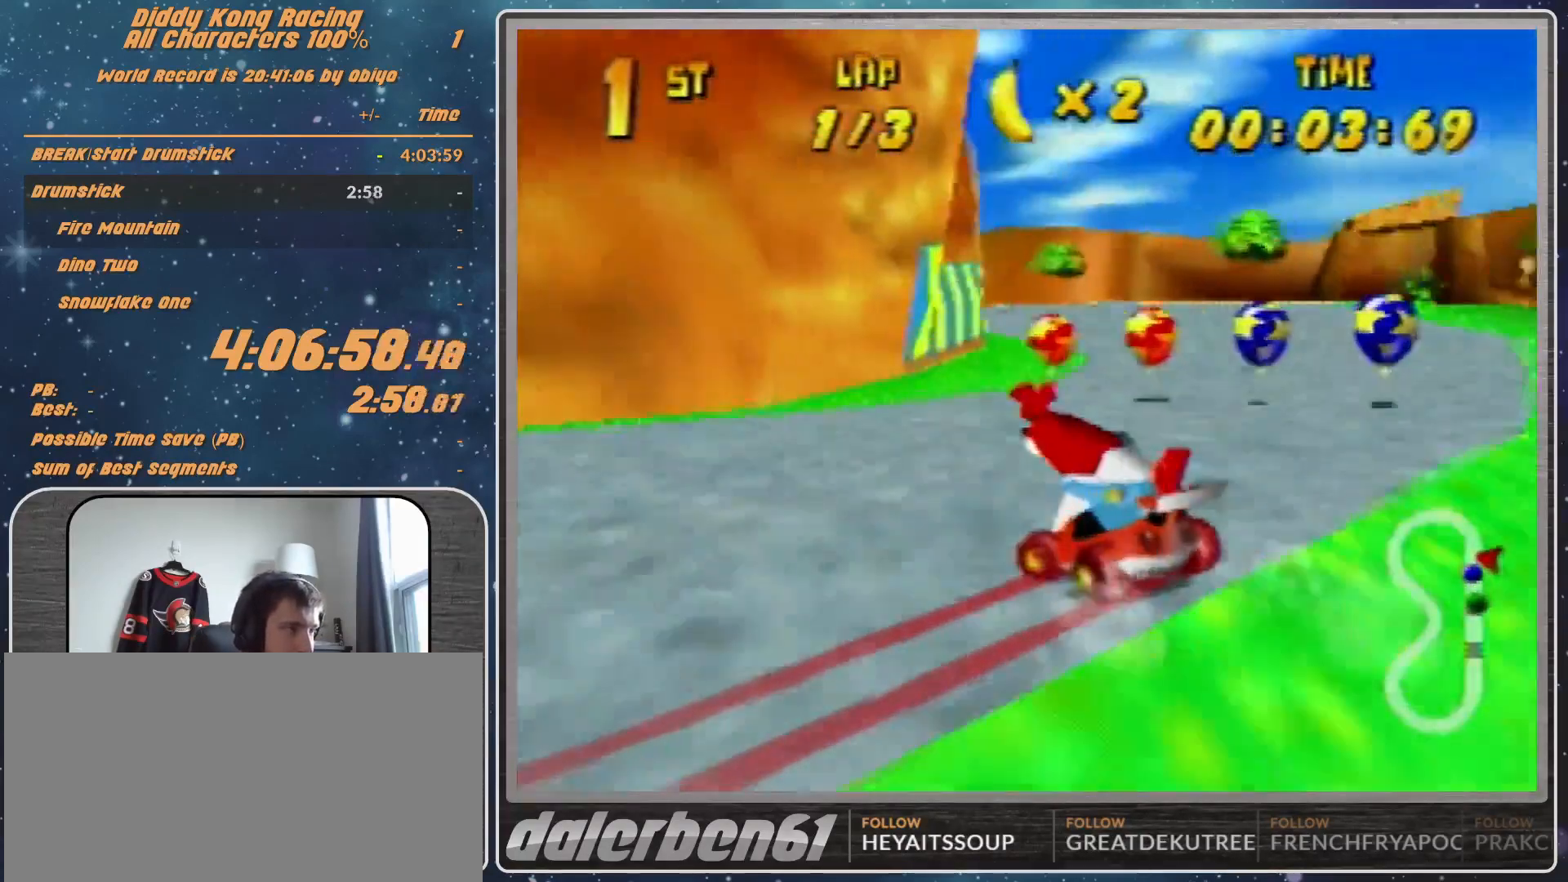
{"buttons": ["R1"], "left_stick": "left", "events": [[67, "A", "down"], [100, "A", "up"], [100, "R1", "up"], [233, "Z", "down"], [300, "R1", "down"], [367, "Z", "up"]]}
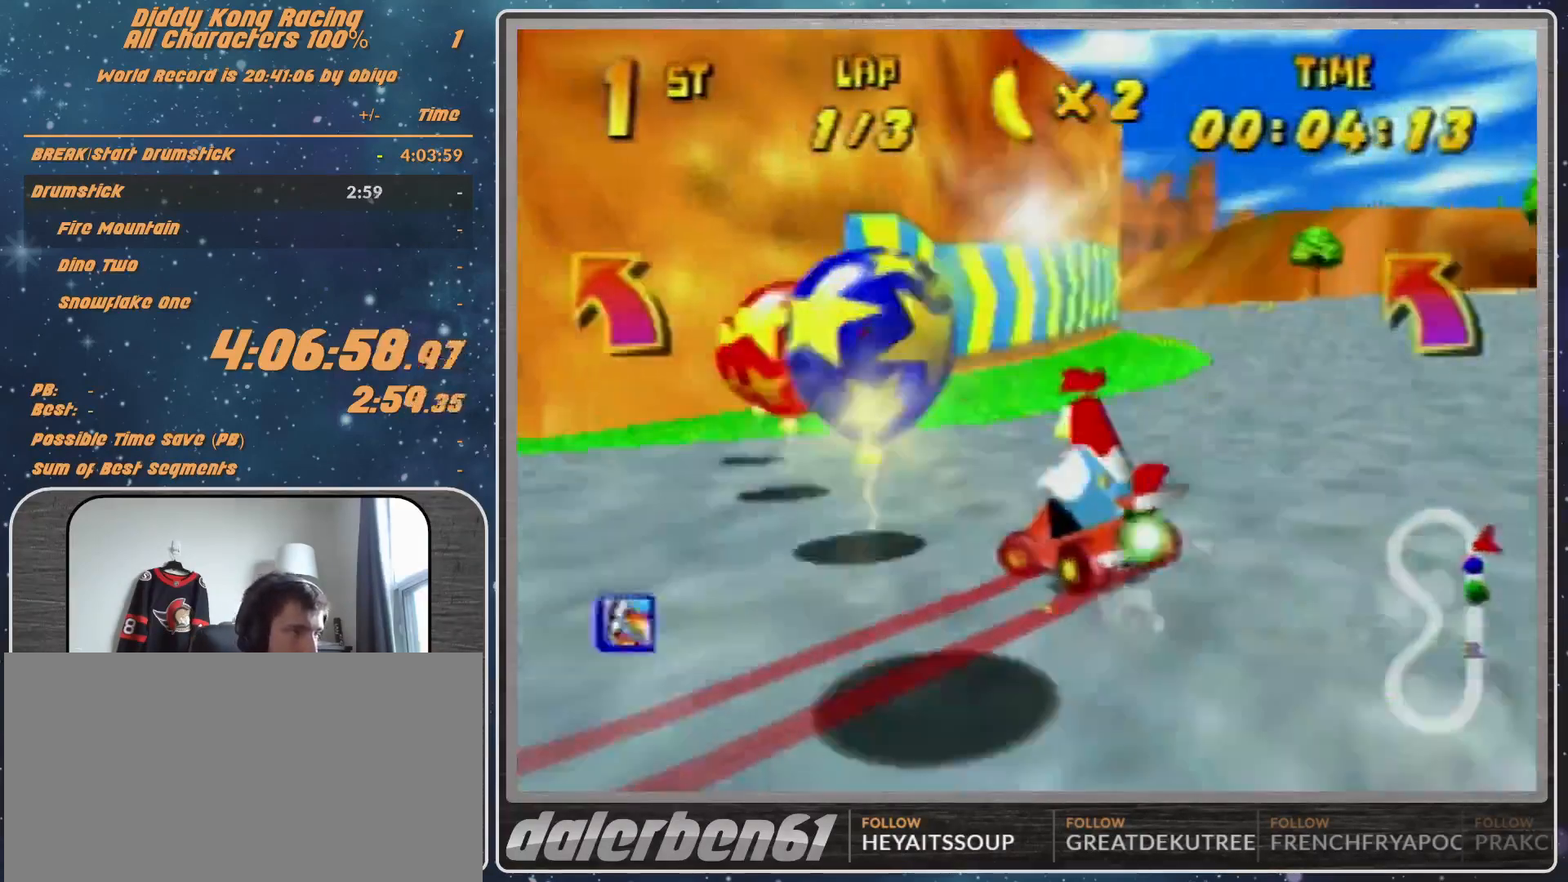
{"buttons": ["R1"], "left_stick": "up-left", "events": [[133, "left_stick", "up-right"], [333, "left_stick", "up-left"]]}
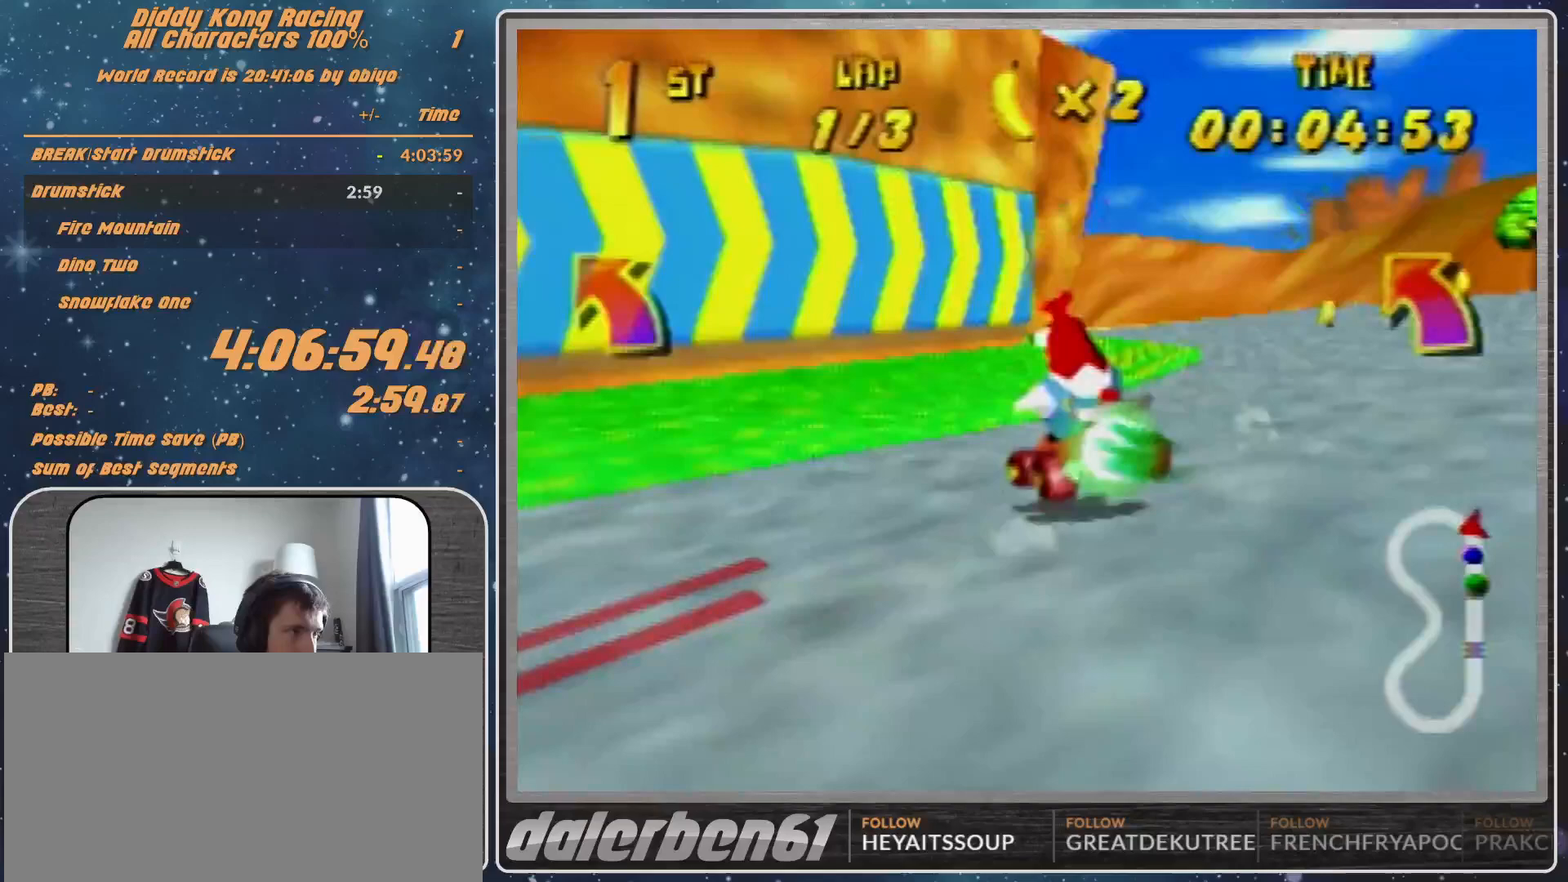
{"buttons": [], "left_stick": "up-left", "events": [[100, "R1", "up"], [467, "R1", "down"], [500, "R1", "up"]]}
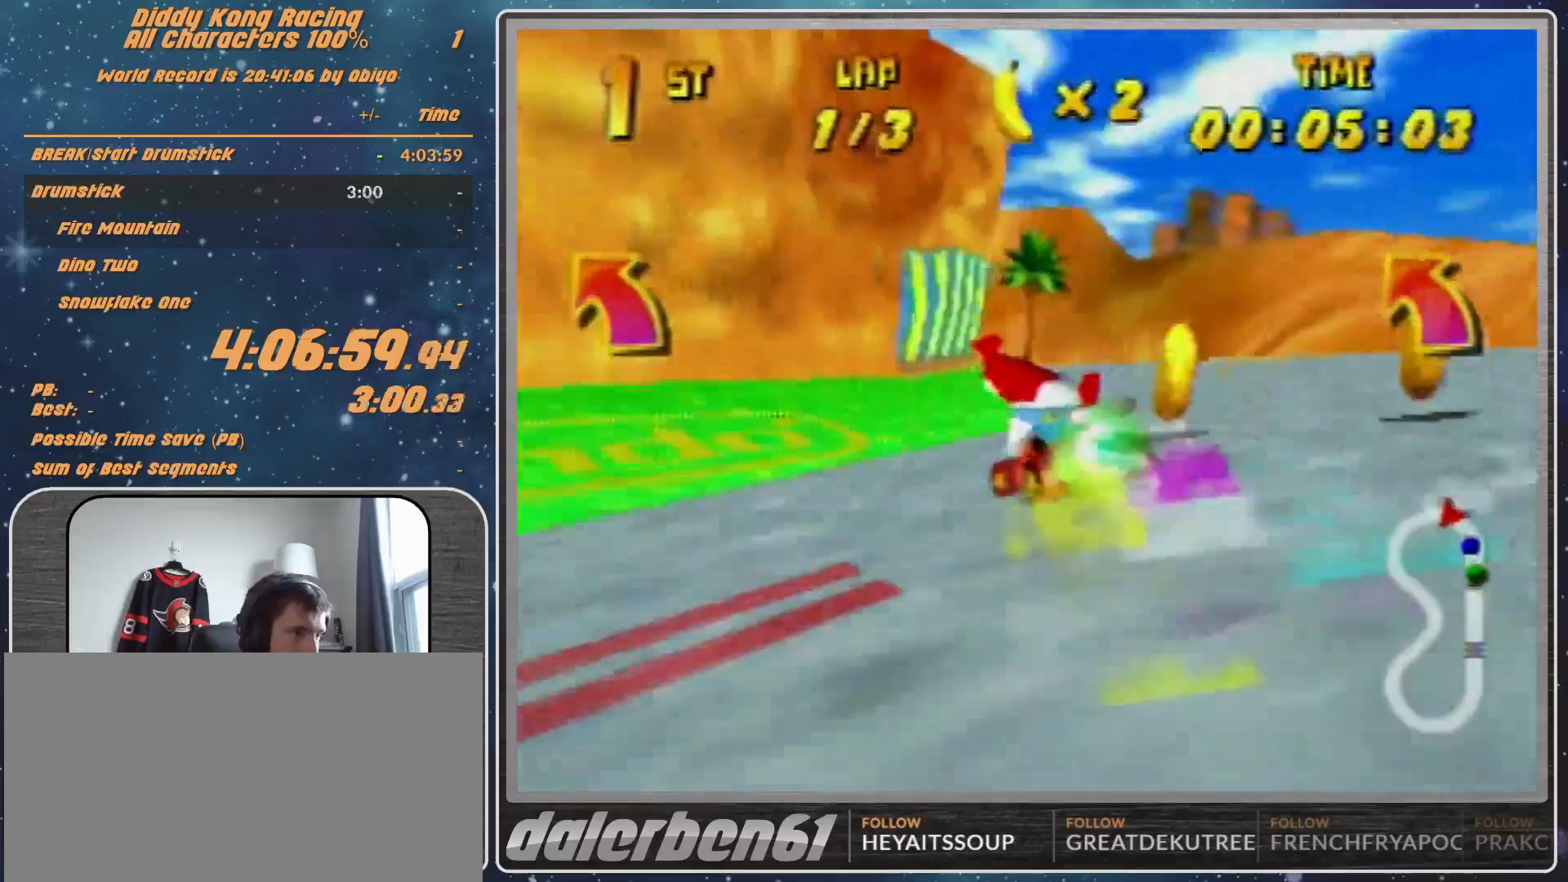
{"buttons": [], "left_stick": "up-left", "events": [[167, "R1", "down"], [200, "R1", "up"], [300, "R1", "down"], [433, "R1", "up"]]}
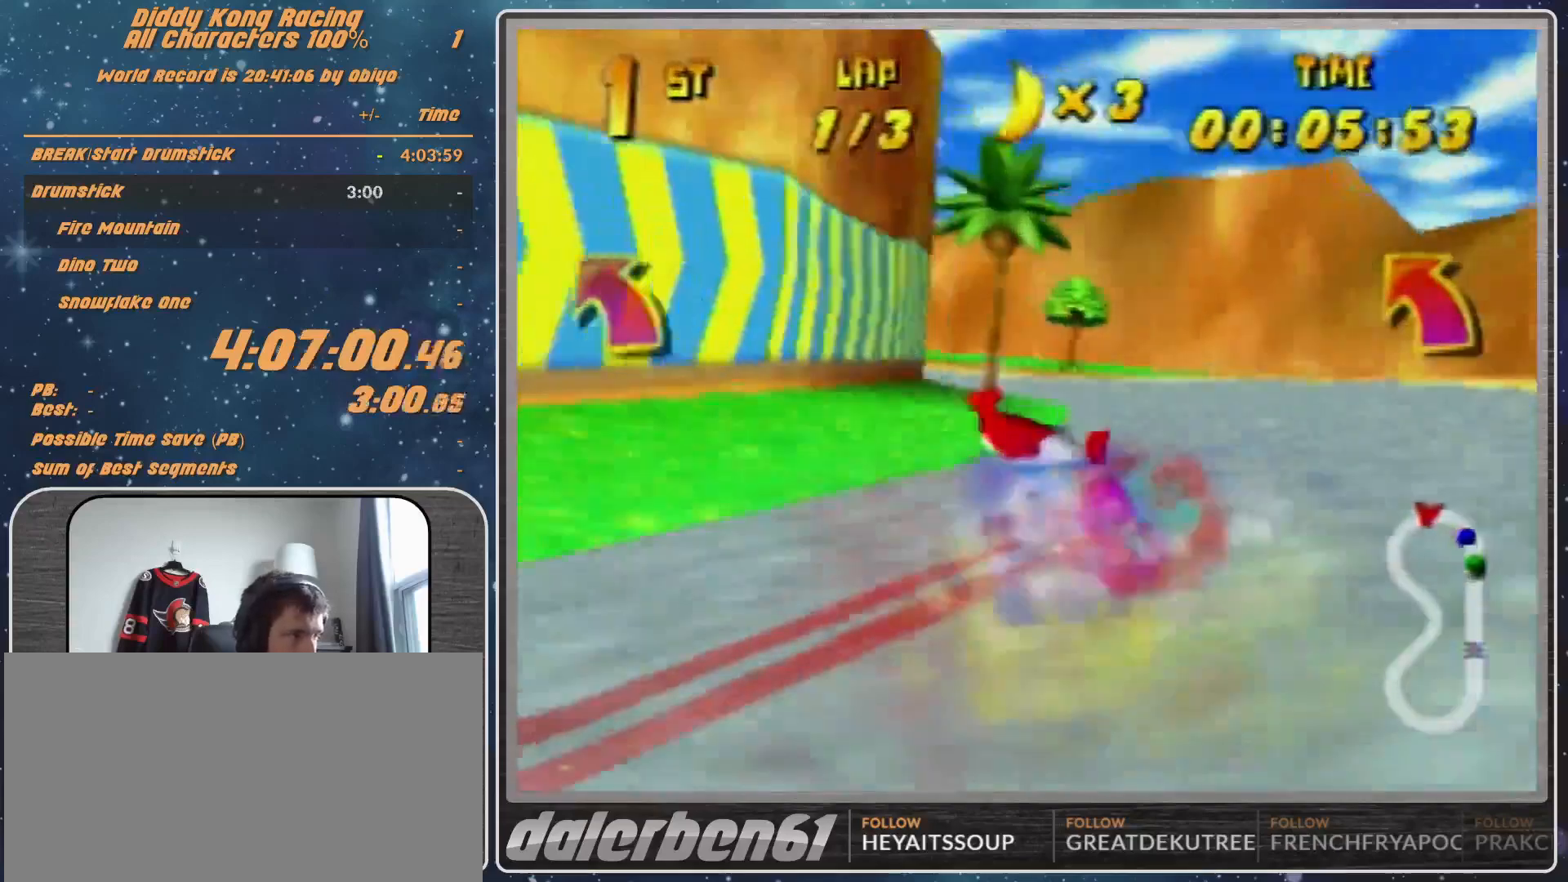
{"buttons": ["R1"], "left_stick": "up-left", "events": [[200, "R1", "down"], [433, "R1", "up"], [467, "A", "down"], [500, "A", "up"], [500, "R1", "down"]]}
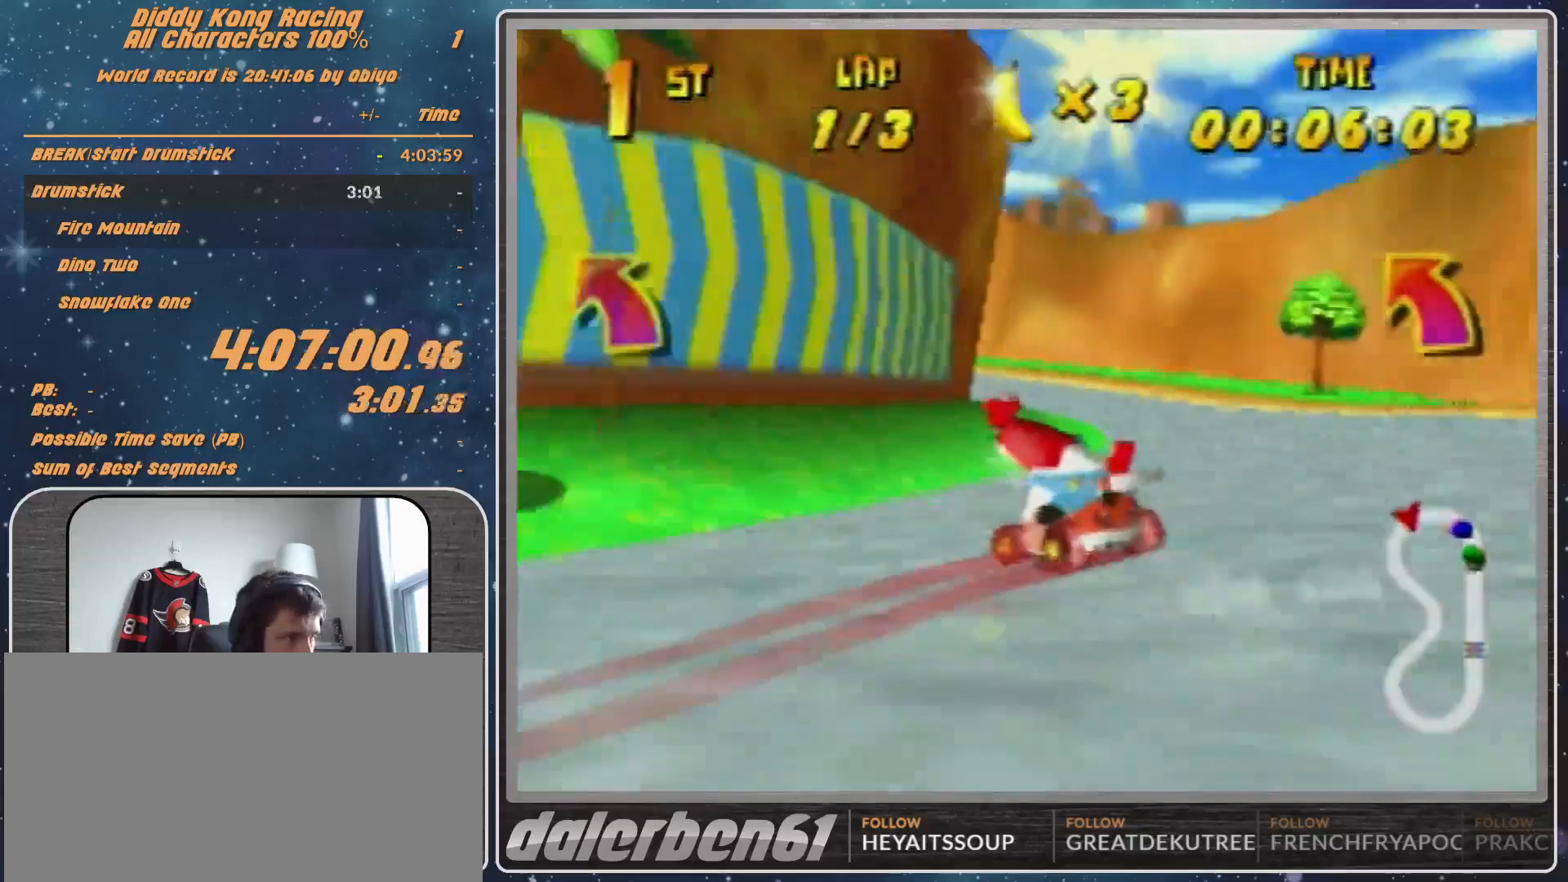
{"buttons": ["R1"], "left_stick": "up-left", "events": [[33, "R1", "up"], [100, "A", "down"], [167, "A", "up"], [167, "R1", "down"], [433, "A", "down"], [467, "A", "up"]]}
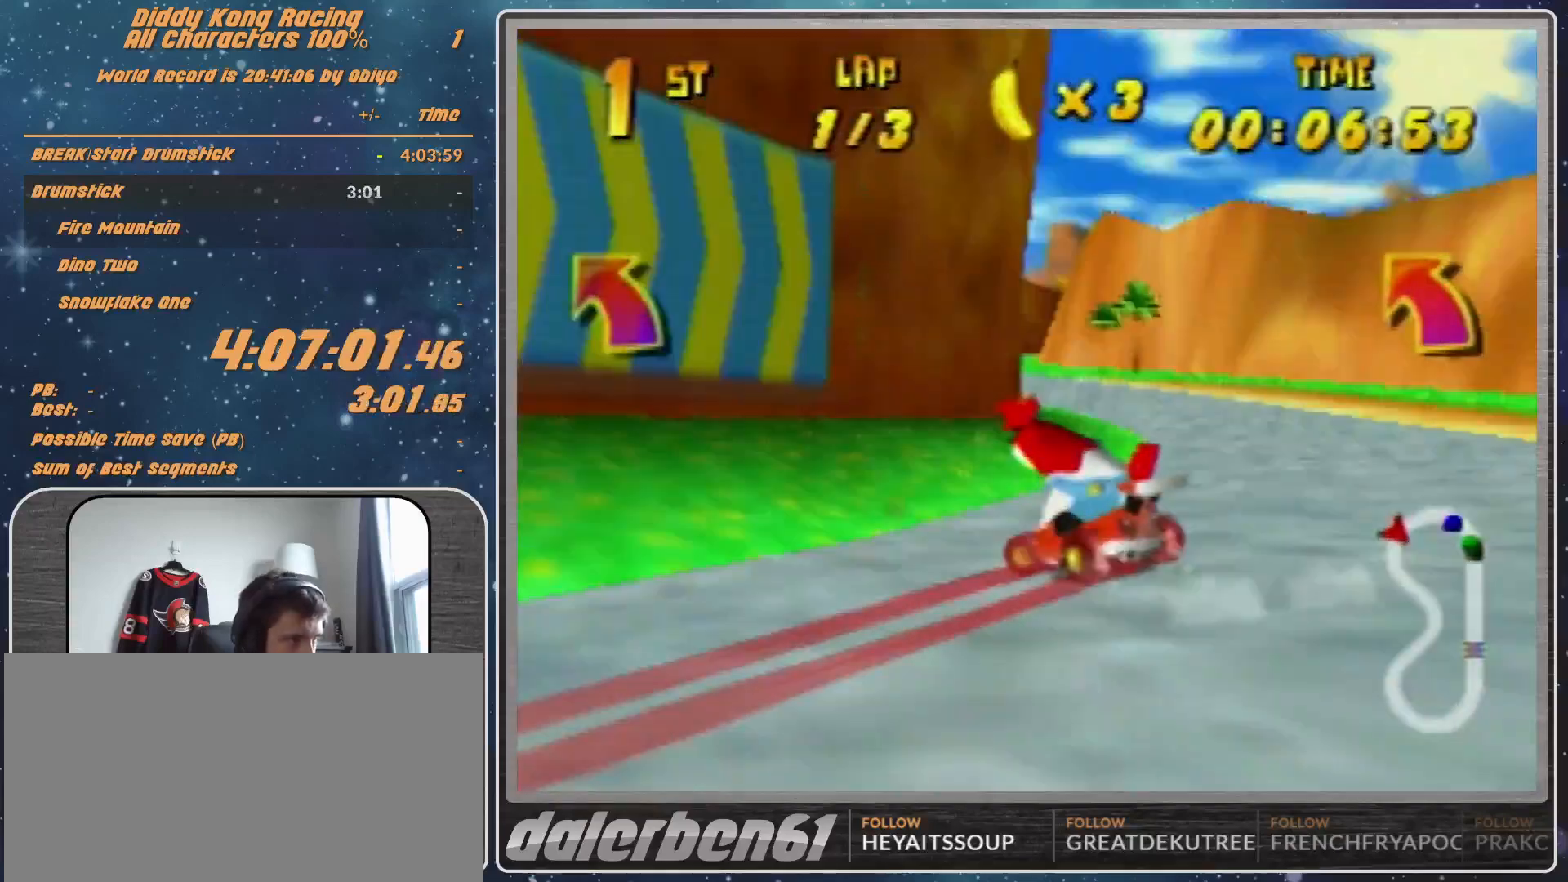
{"buttons": [], "left_stick": "up-right", "events": [[33, "A", "down"], [33, "left_stick", "up-right"], [167, "A", "up"], [200, "A", "down"], [300, "A", "up"], [433, "R1", "up"]]}
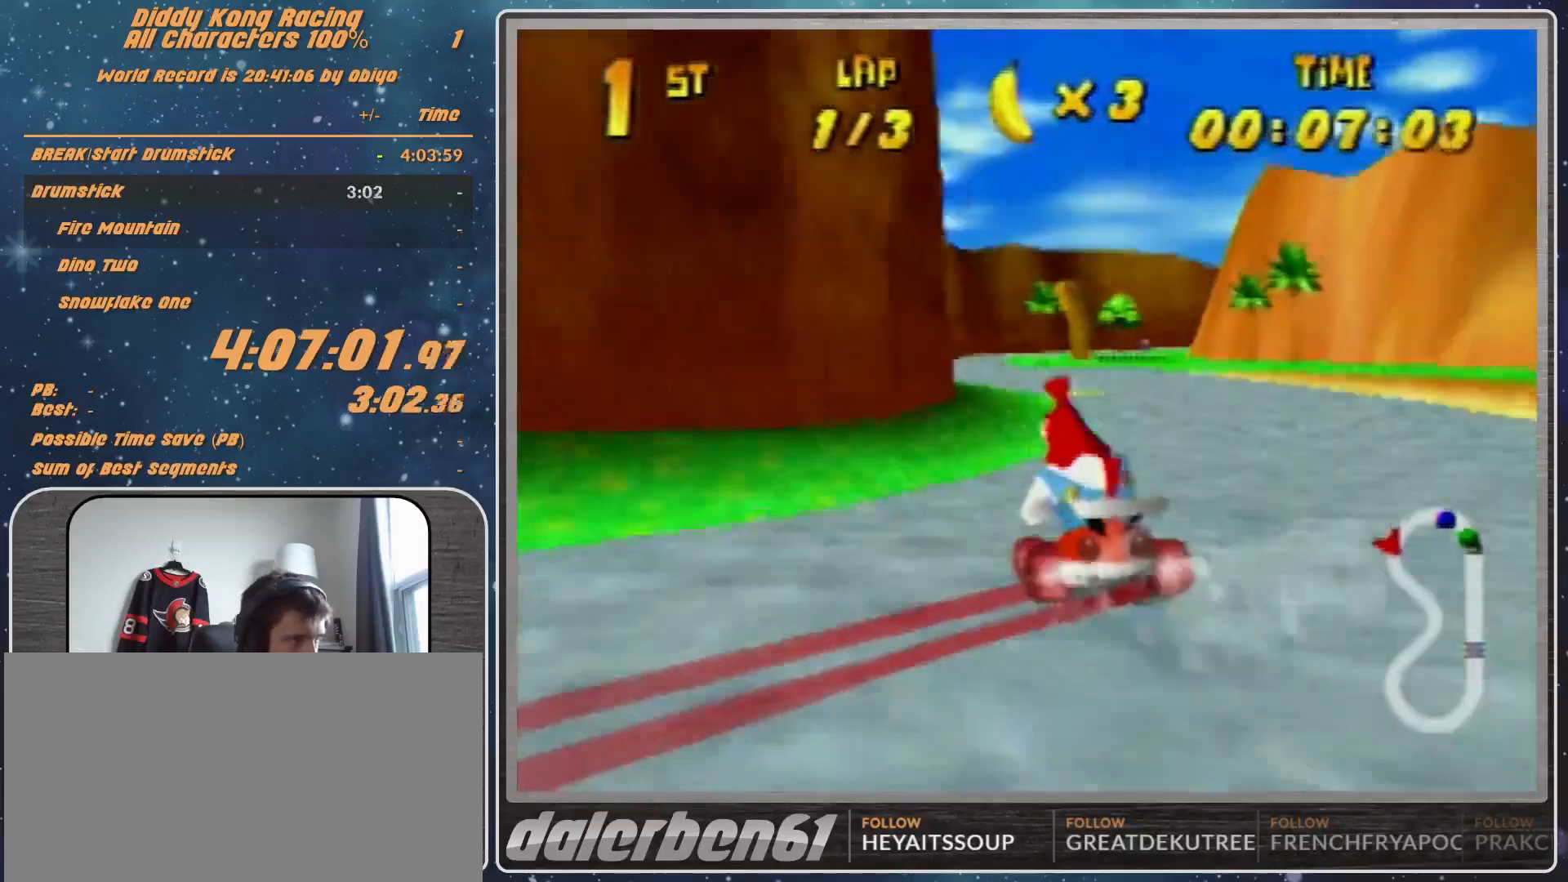
{"buttons": ["R1"], "left_stick": "up-right", "events": [[100, "left_stick", "center"], [167, "A", "down"], [267, "A", "up"], [333, "A", "down"], [500, "A", "up"], [500, "R1", "down"], [500, "left_stick", "up-right"]]}
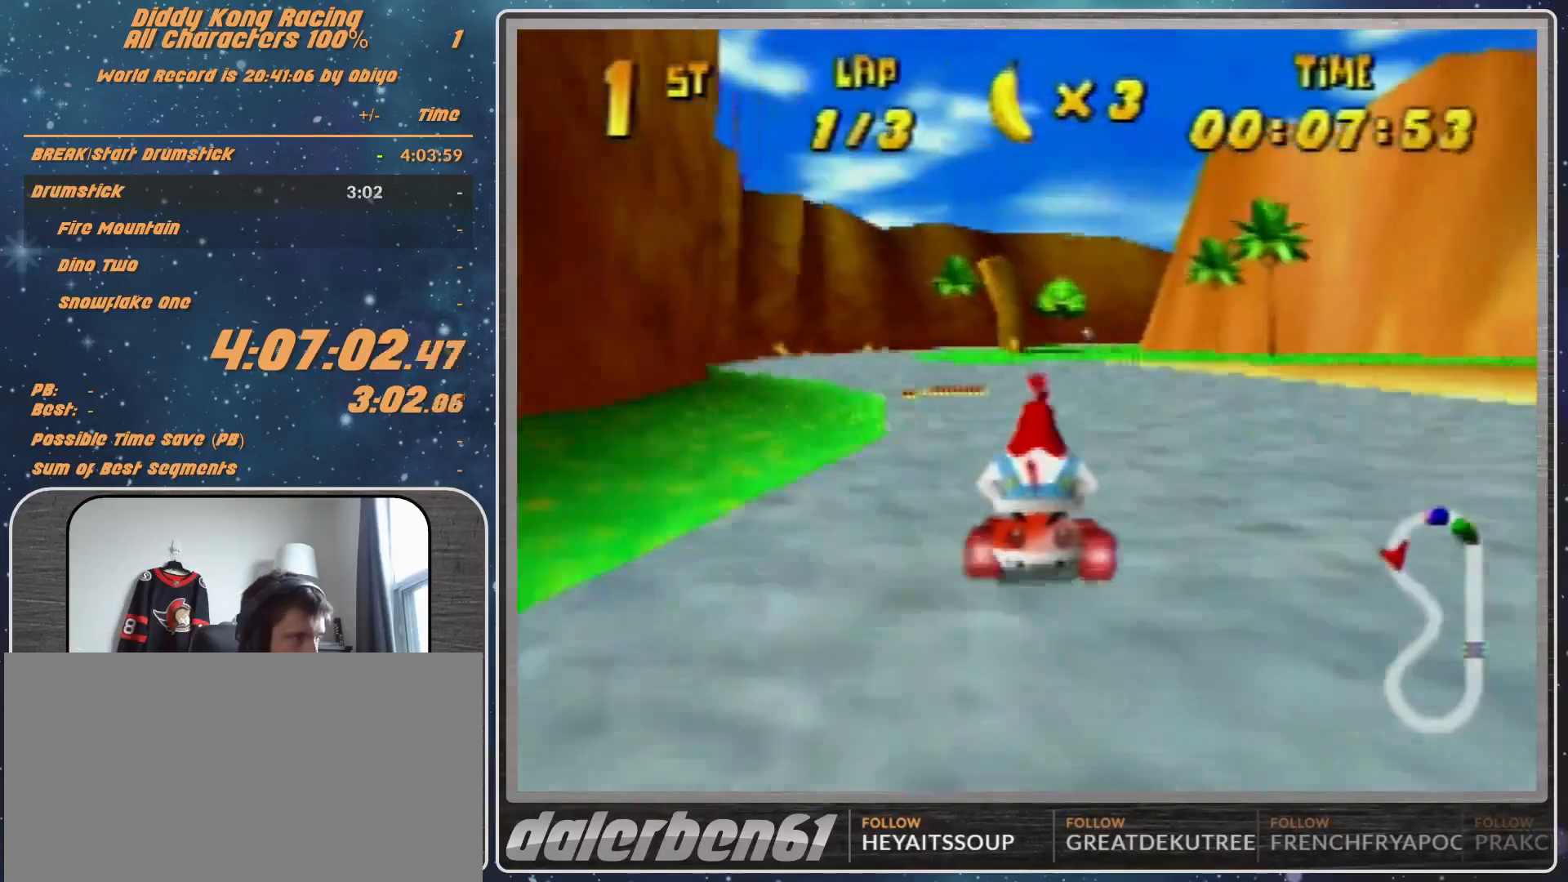
{"buttons": [], "left_stick": "center", "events": [[67, "A", "down"], [100, "A", "up"], [200, "A", "down"], [200, "left_stick", "up-left"], [333, "A", "up"], [333, "R1", "up"], [467, "left_stick", "center"]]}
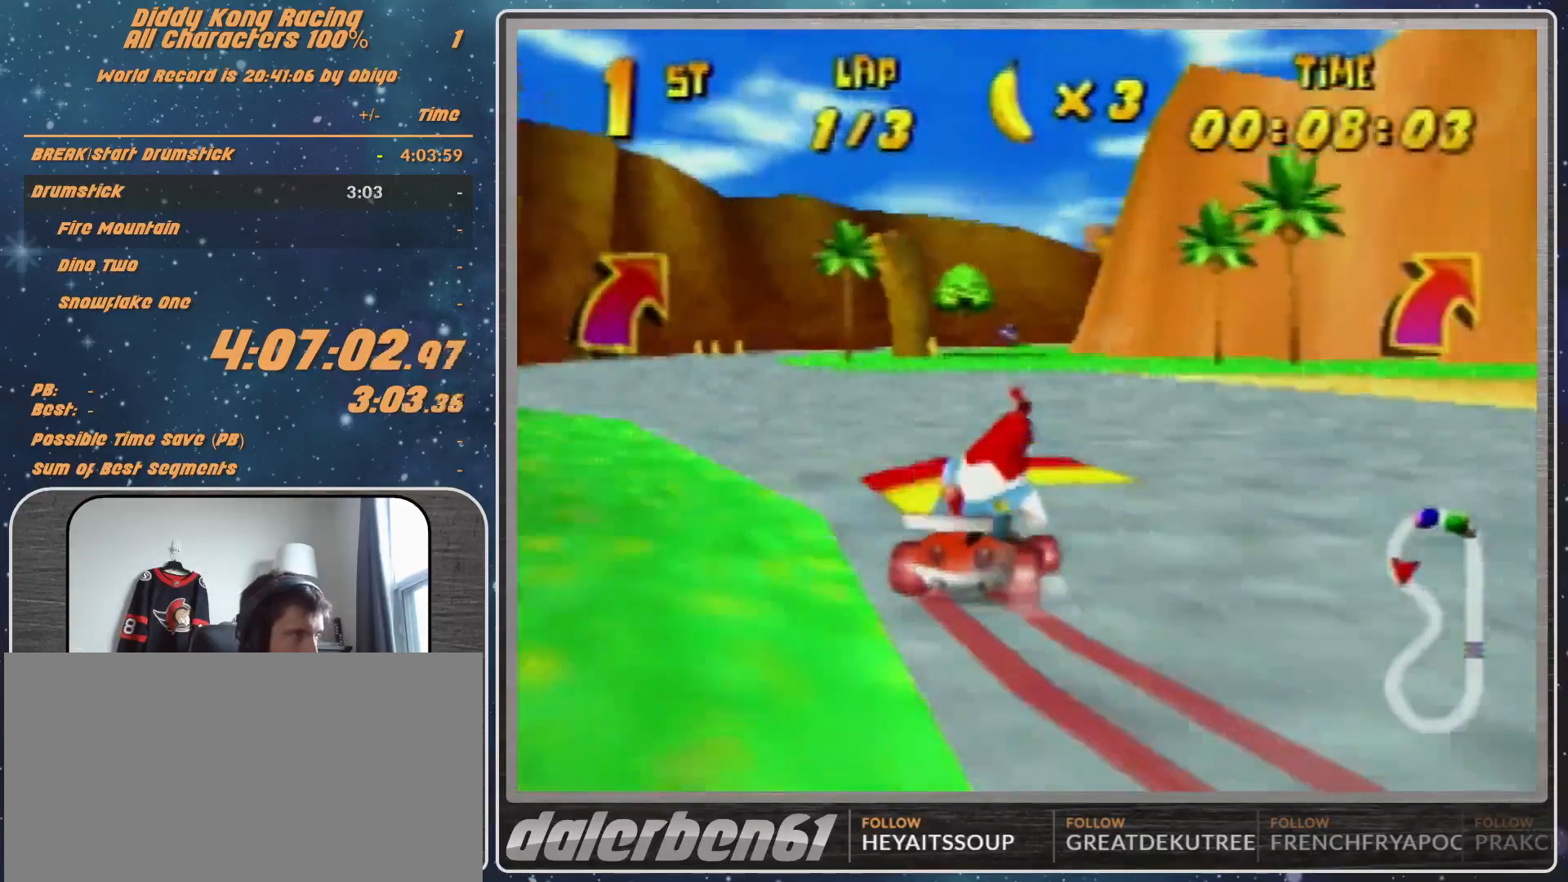
{"buttons": [], "left_stick": "center", "events": [[67, "left_stick", "up-right"], [367, "left_stick", "center"]]}
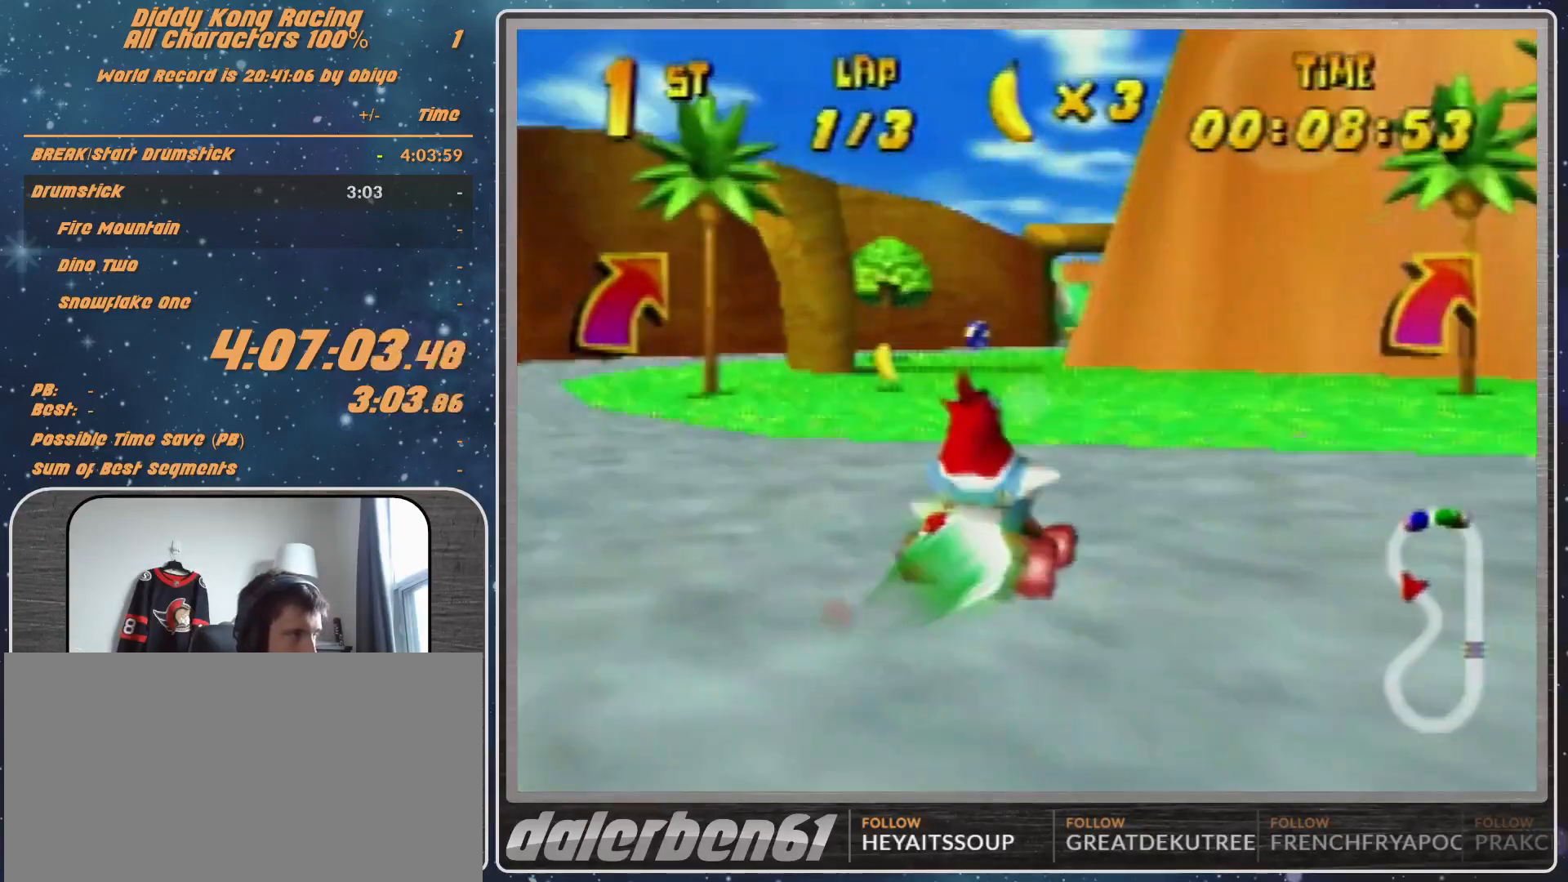
{"buttons": ["Z"], "left_stick": "right", "events": [[367, "Z", "down"], [367, "left_stick", "right"]]}